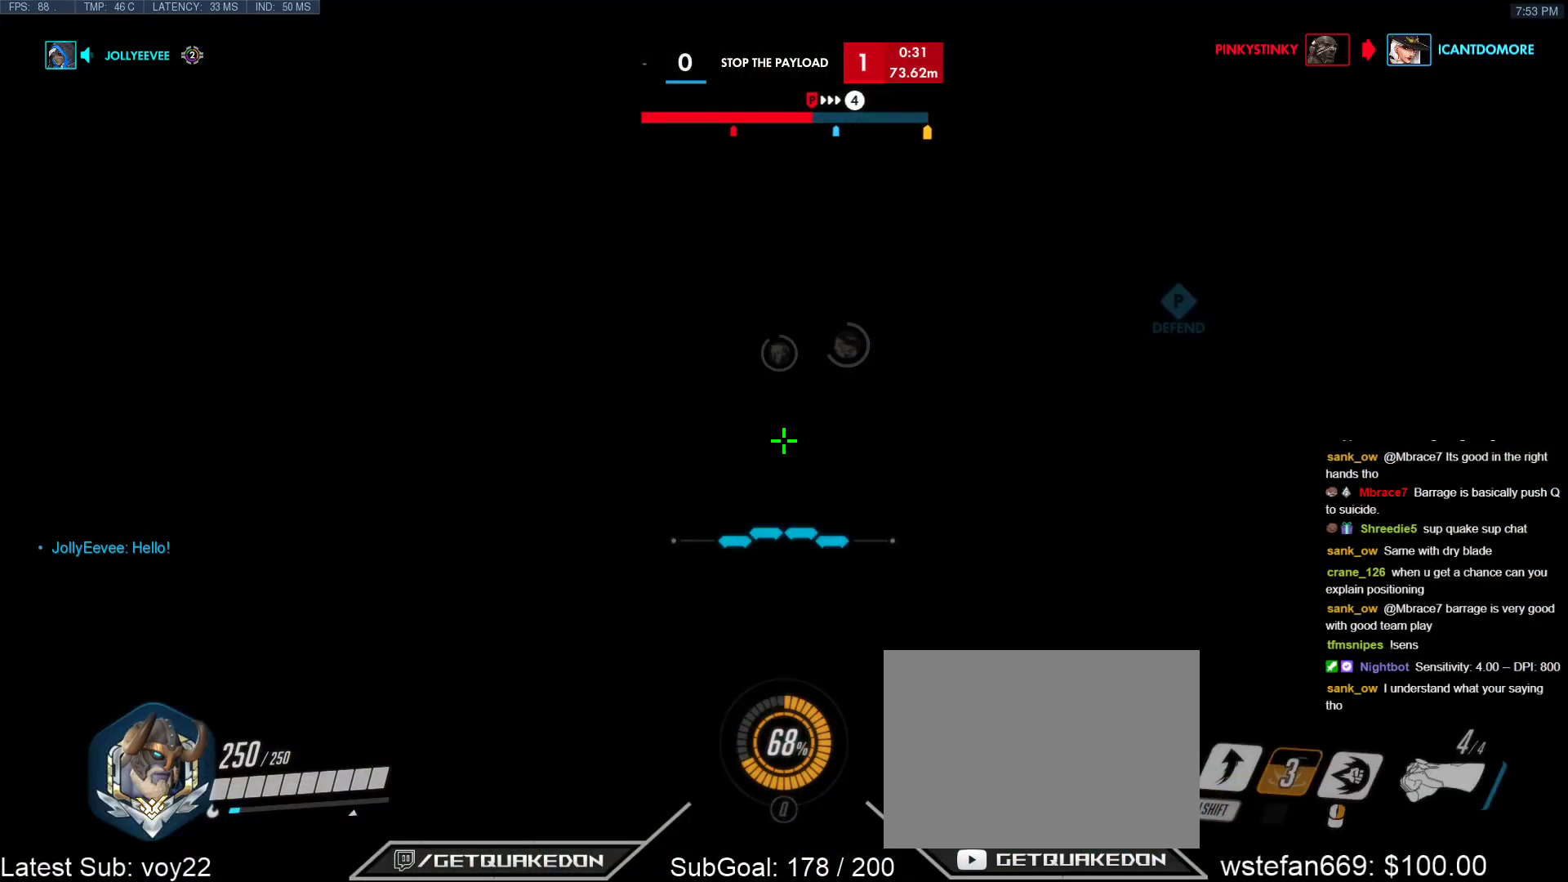
Gameplay with keyboard; each line is a JSON object with the keys held at the frame after it. "events" lists presses ("down") and releases ("up") of "1", "2", "3", "4", "5", "a", "alt", "b", "c", "caps_lock", "ctrl", "d", "e", "f", "g", "n", "q", "r", "s", "shift", "space", "t", "tab", "v", "w", "x" and "z" between this image and that frame as [ms after this image, input, new state], when the widget could be followed in between. No other keys are recorded. Mouse input is not recorded.
{"keys": [], "events": []}
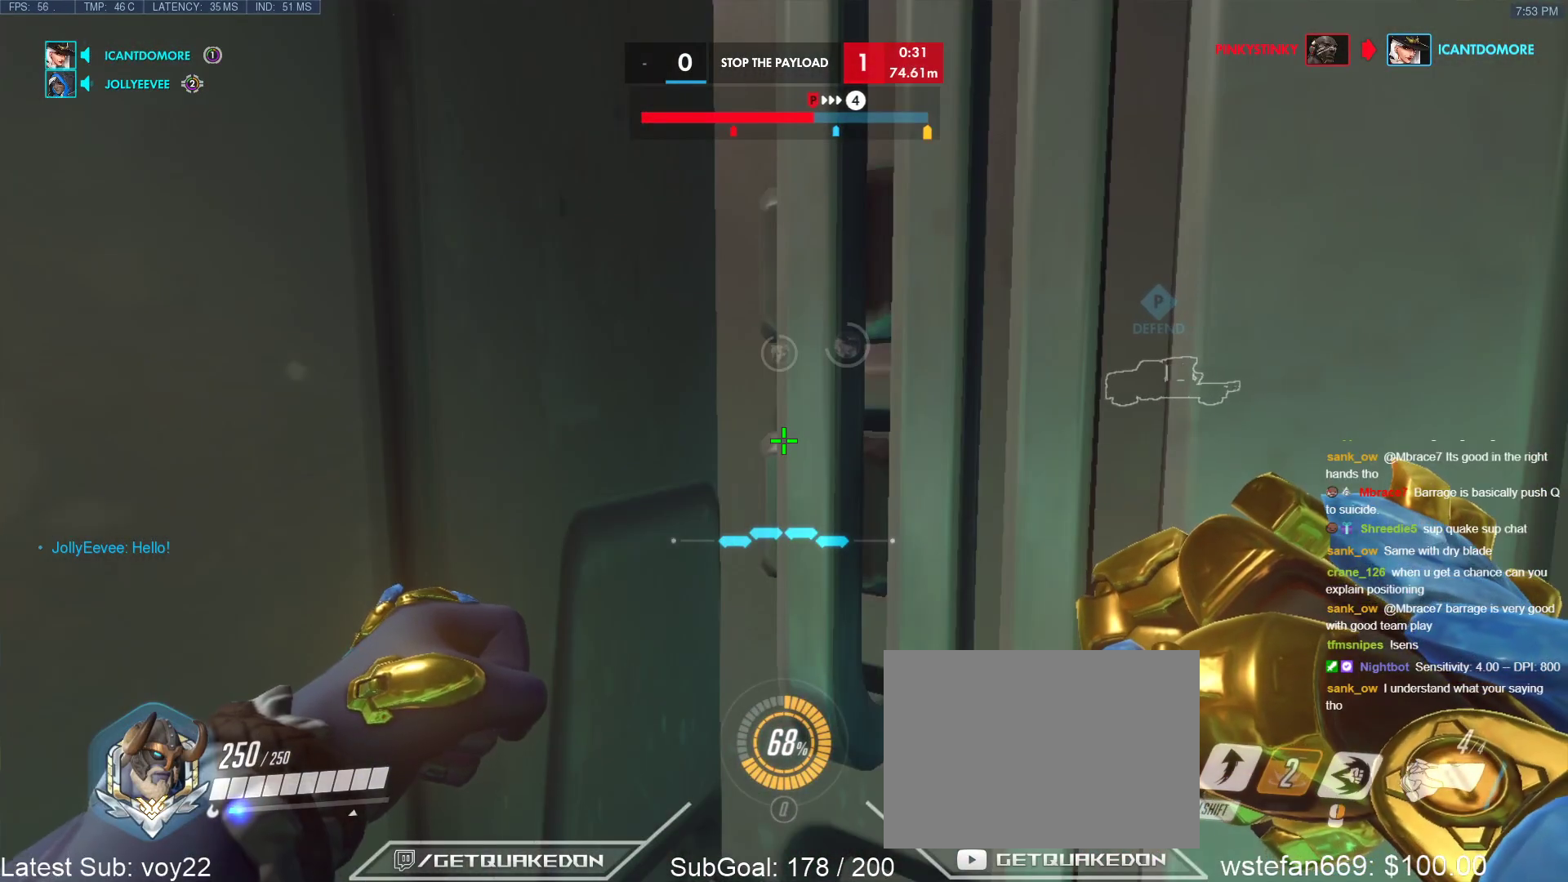
{"keys": [], "events": []}
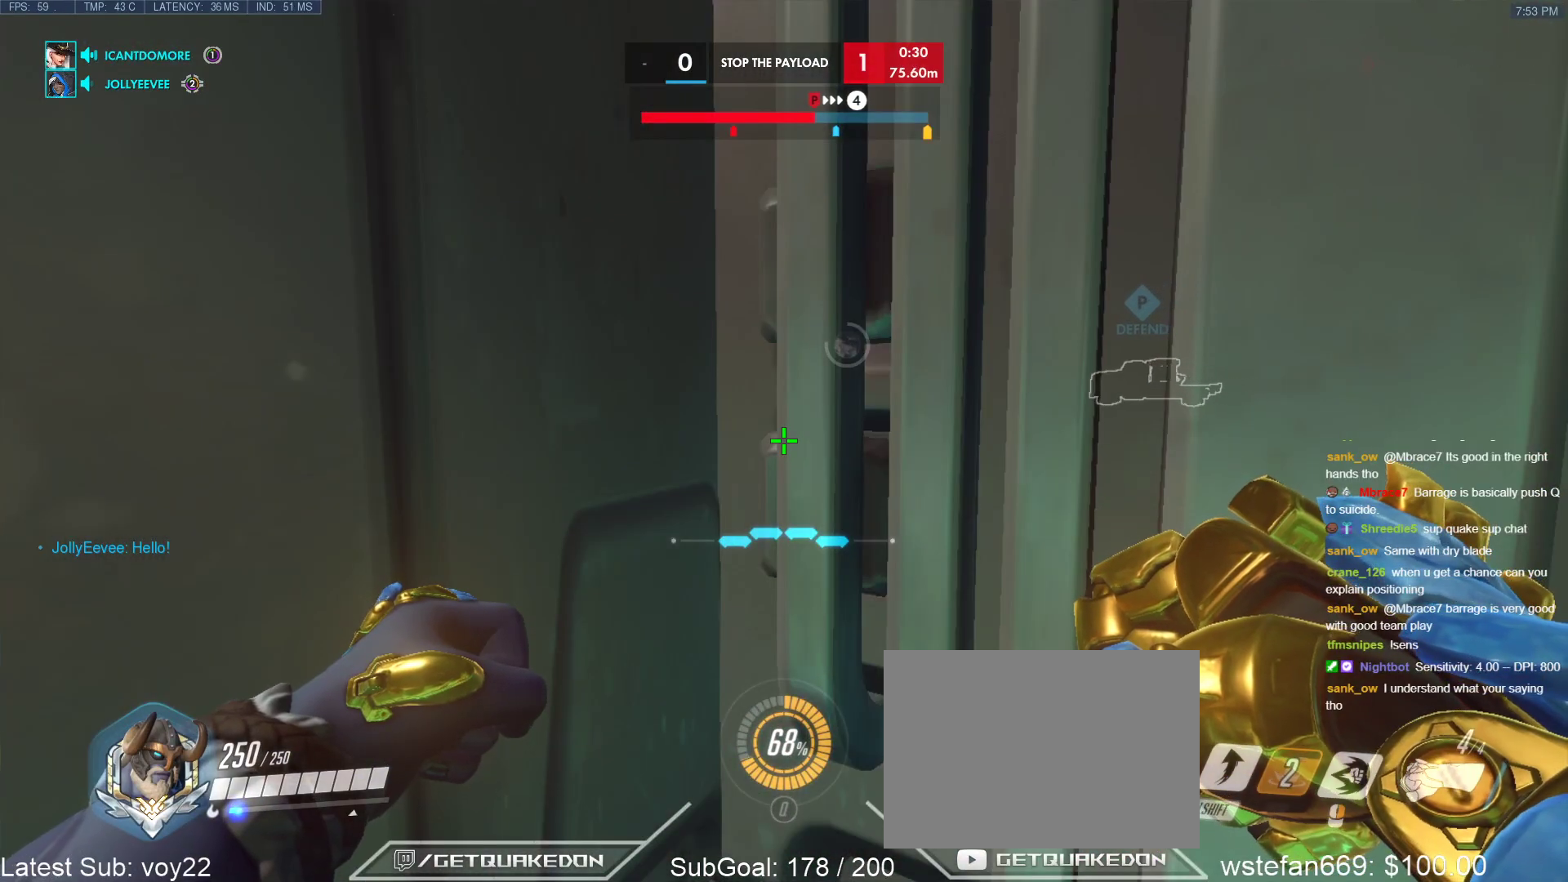
{"keys": [], "events": []}
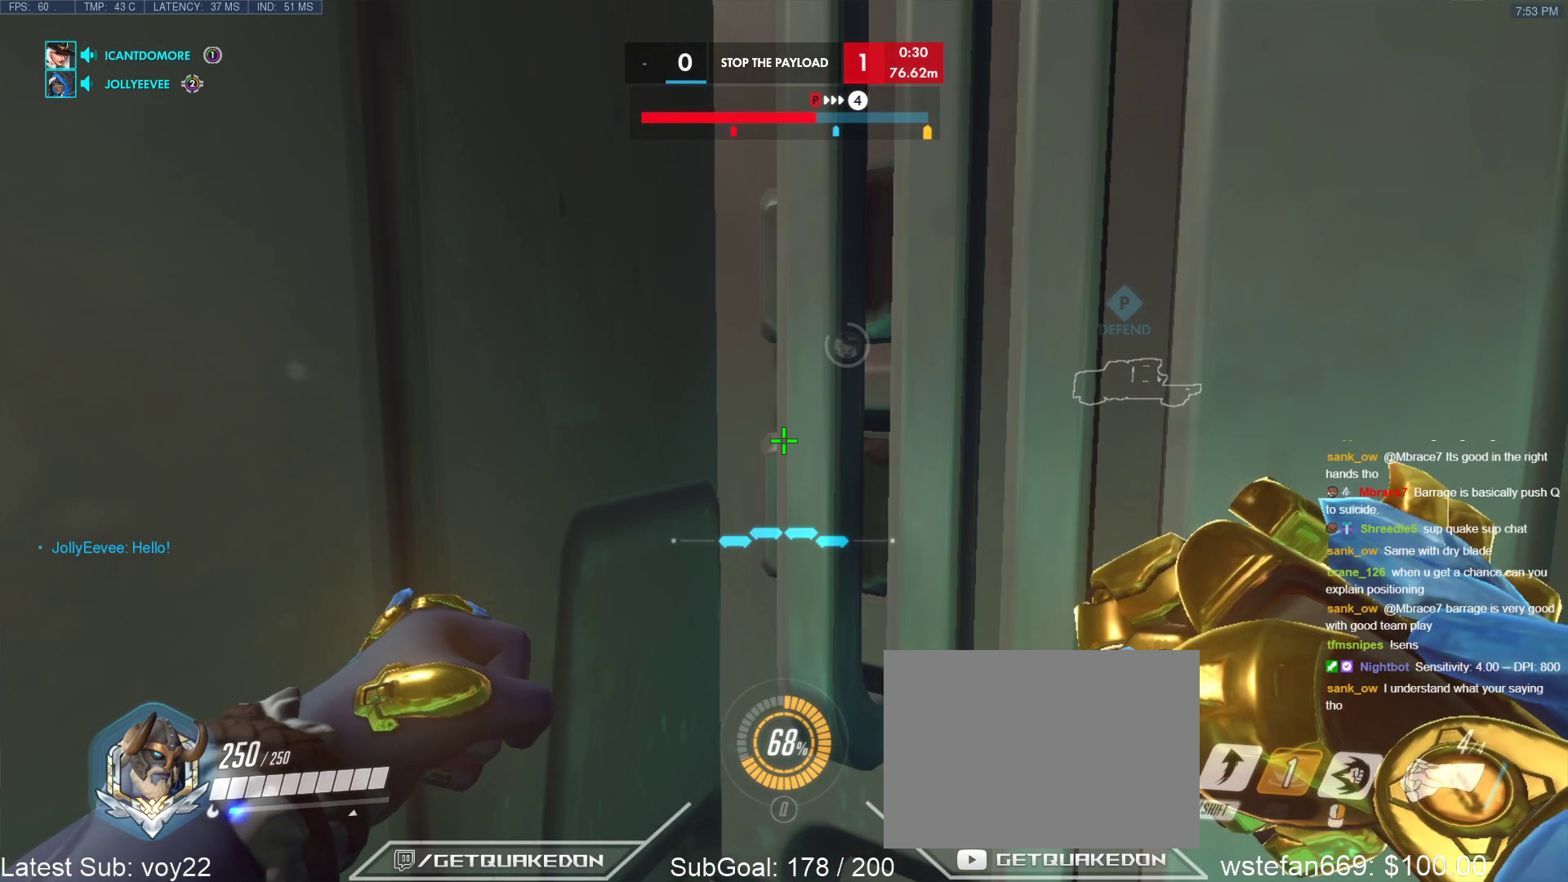
{"keys": [], "events": []}
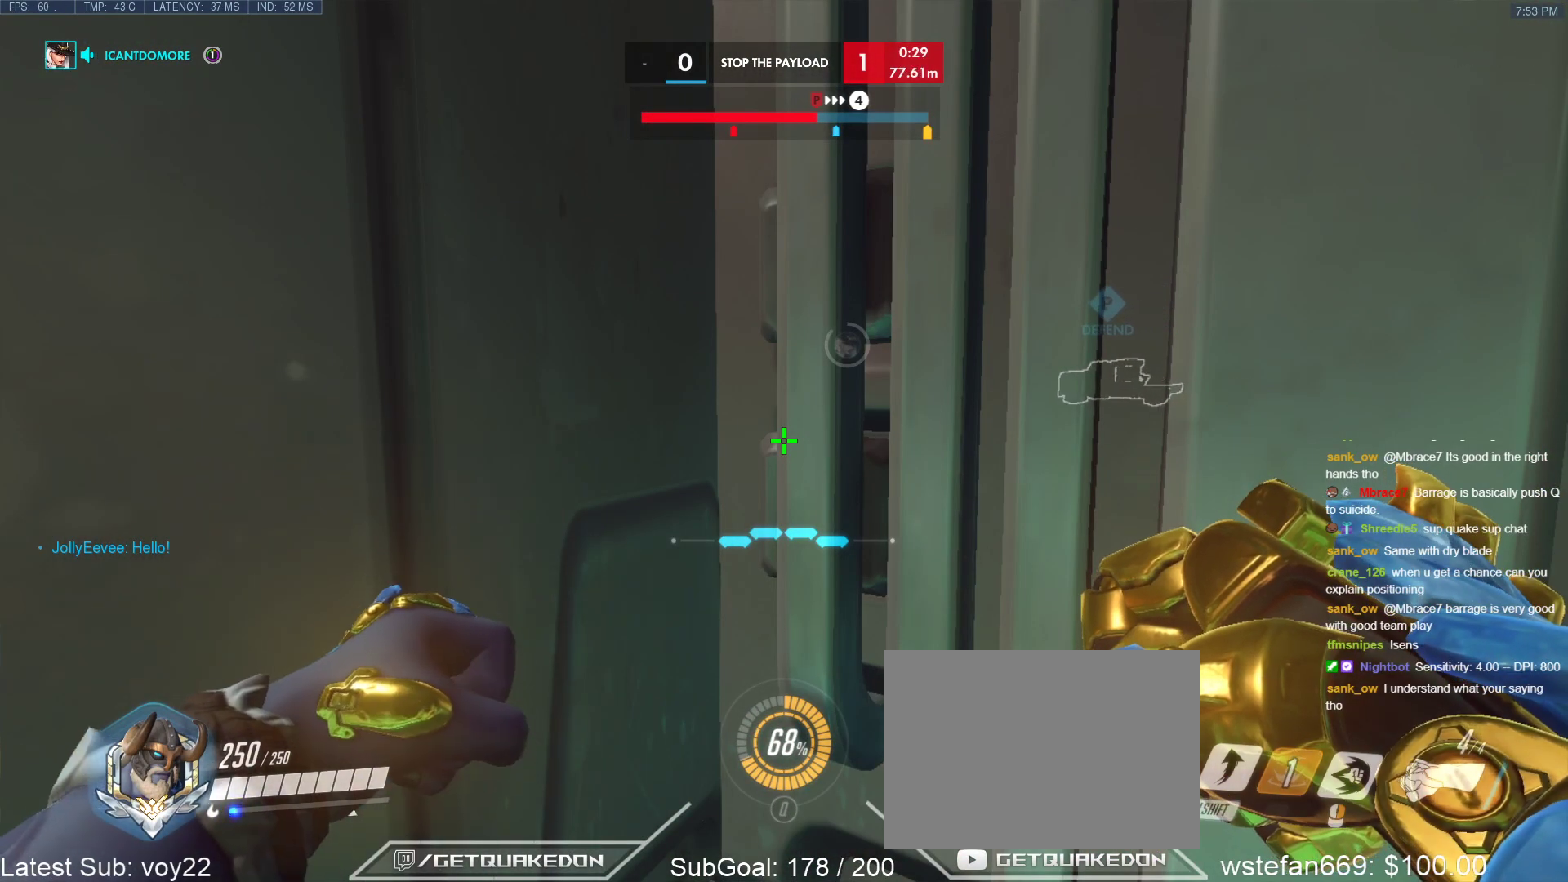
{"keys": [], "events": []}
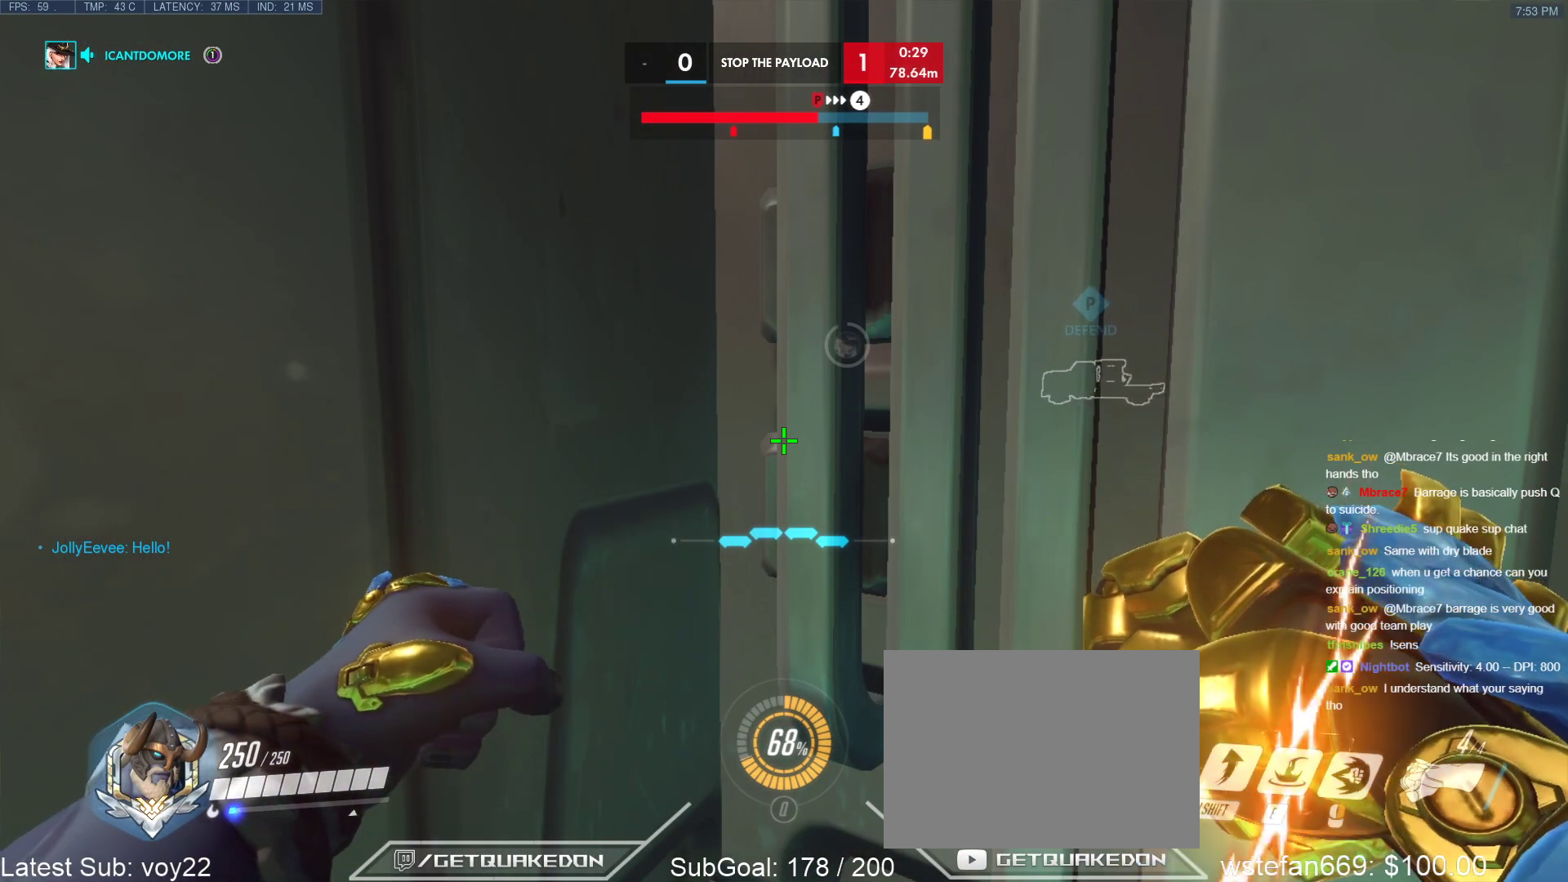
{"keys": [], "events": [[167, "a", "down"], [167, "s", "down"], [217, "d", "down"], [250, "a", "up"], [250, "s", "up"], [300, "d", "up"]]}
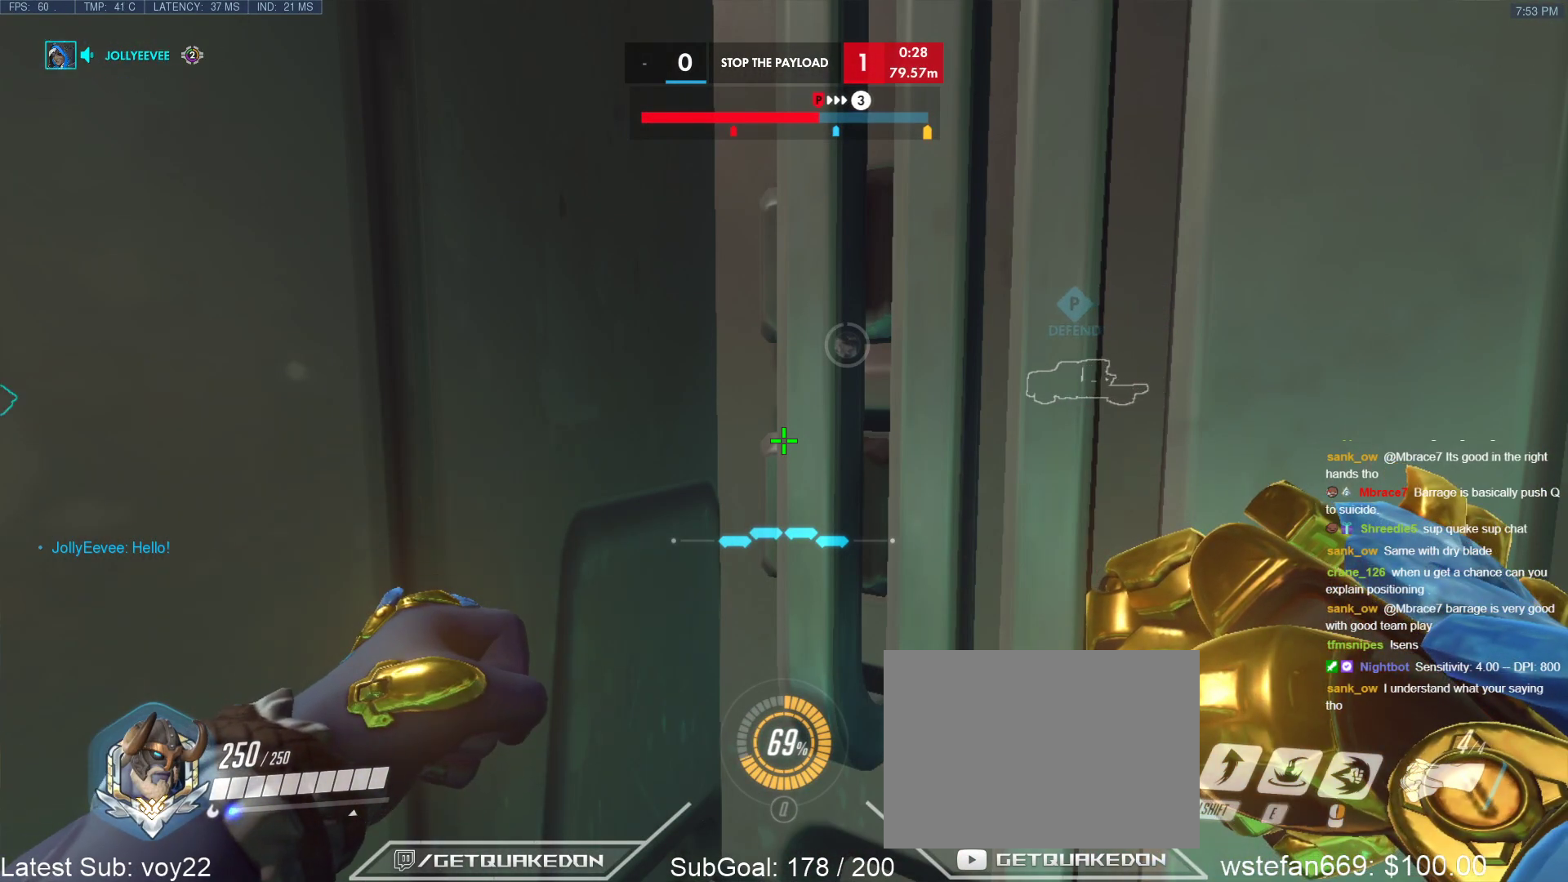
{"keys": [], "events": []}
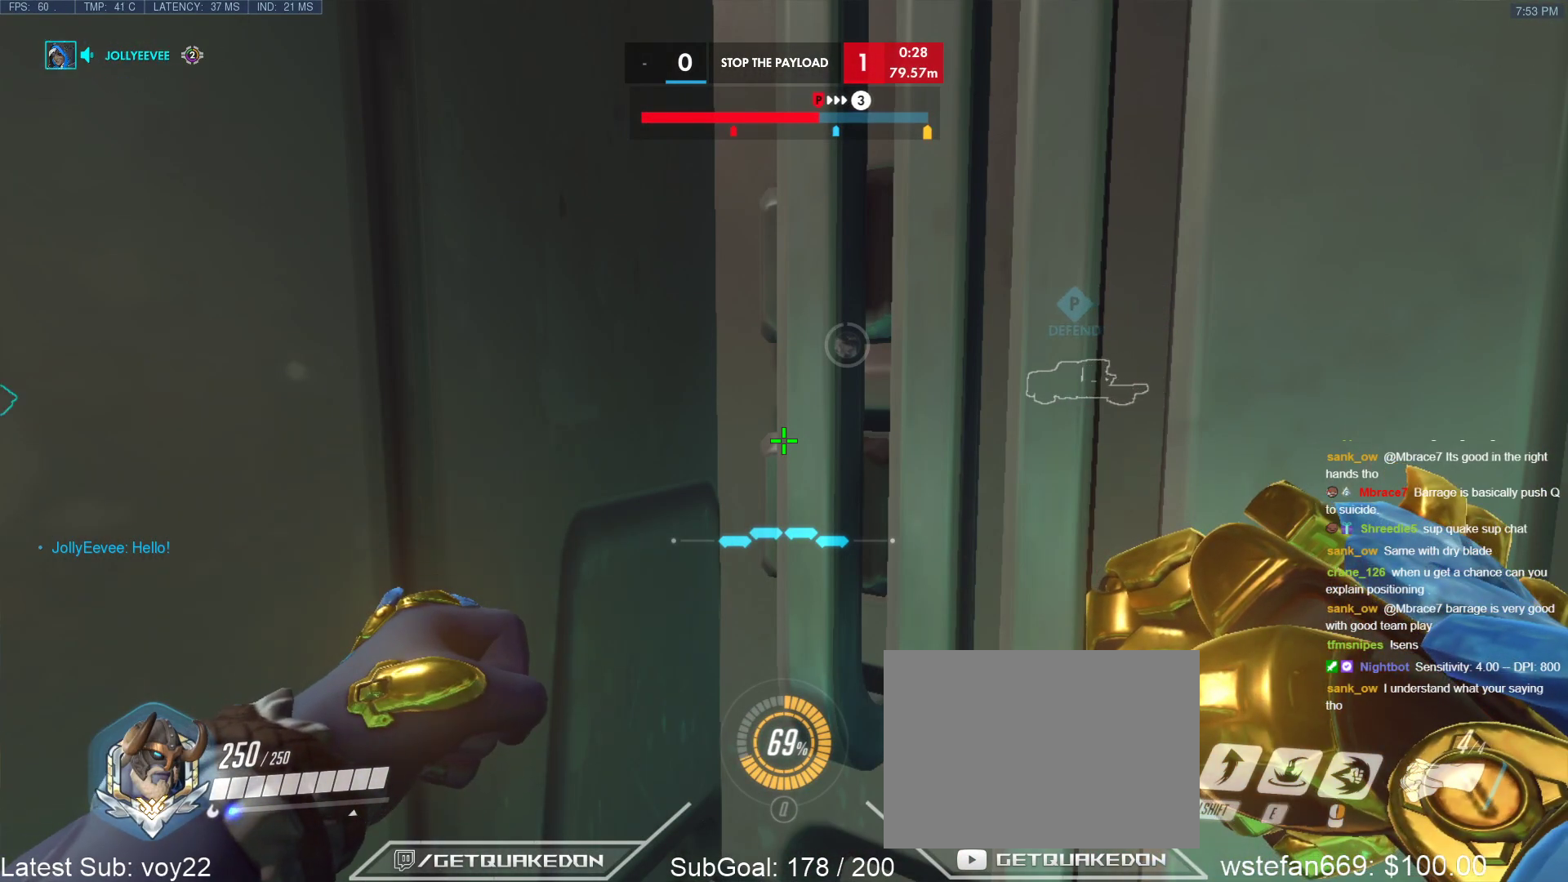
{"keys": [], "events": []}
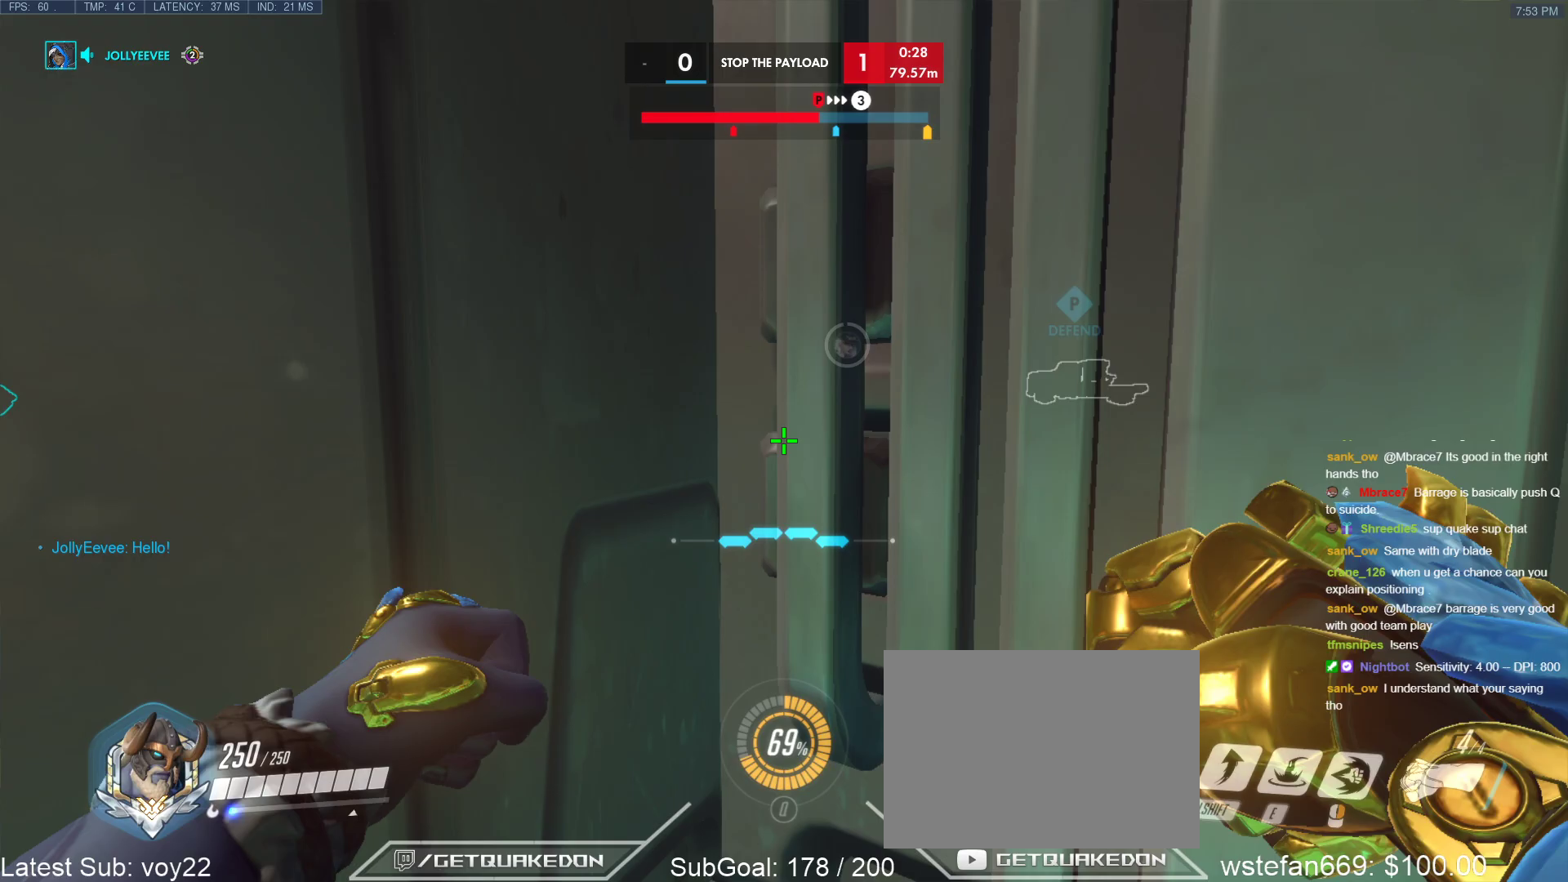
{"keys": ["d", "w"], "events": [[350, "d", "down"], [450, "w", "down"]]}
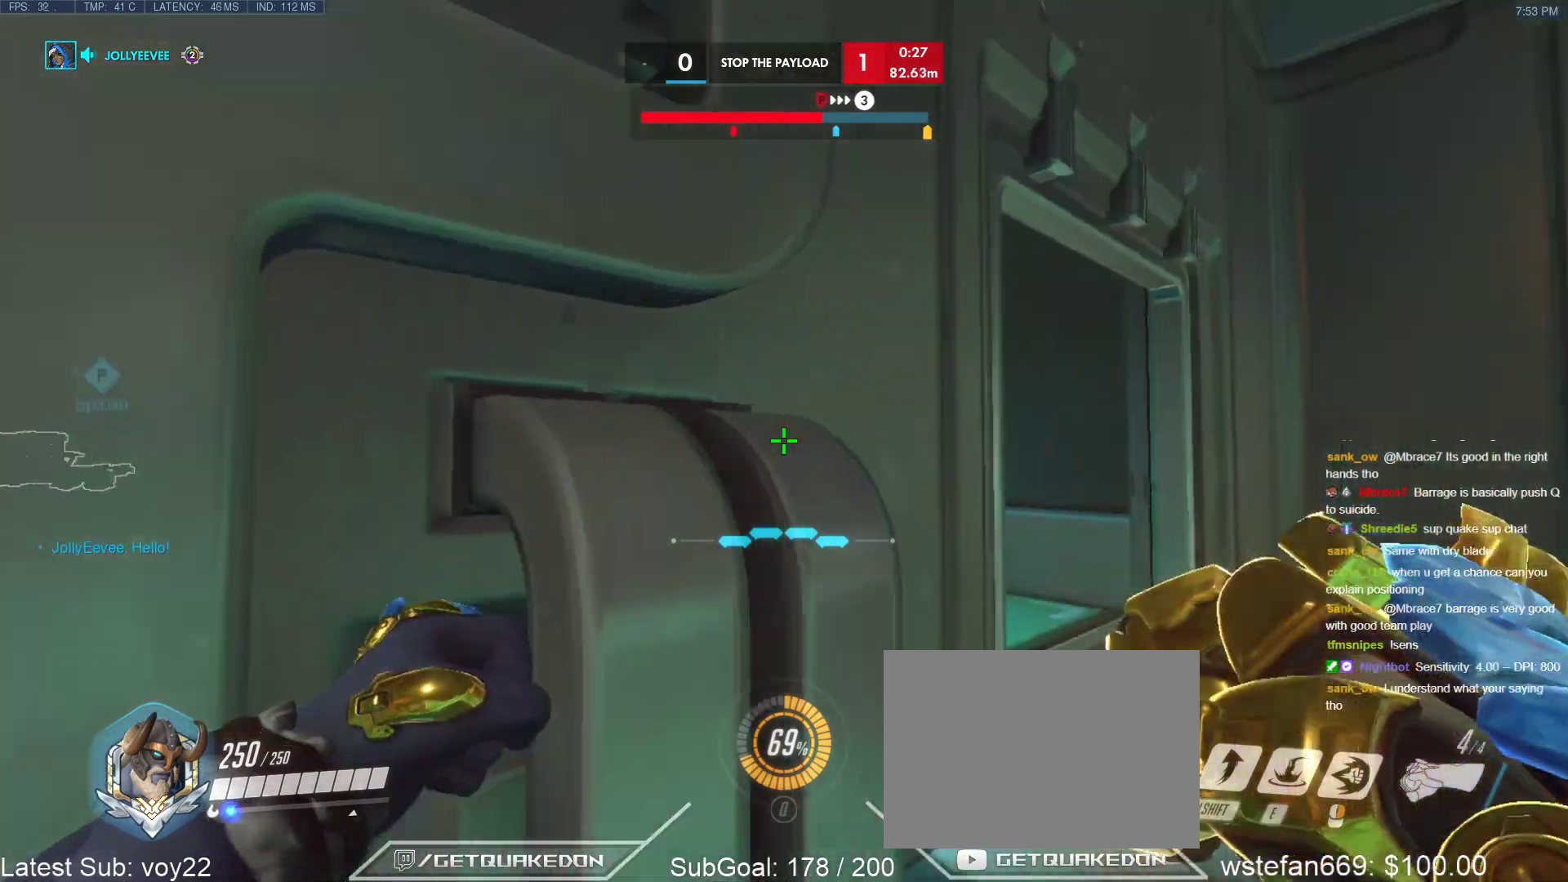
{"keys": ["d", "w"], "events": [[133, "space", "down"], [317, "space", "up"], [367, "w", "up"], [500, "w", "down"]]}
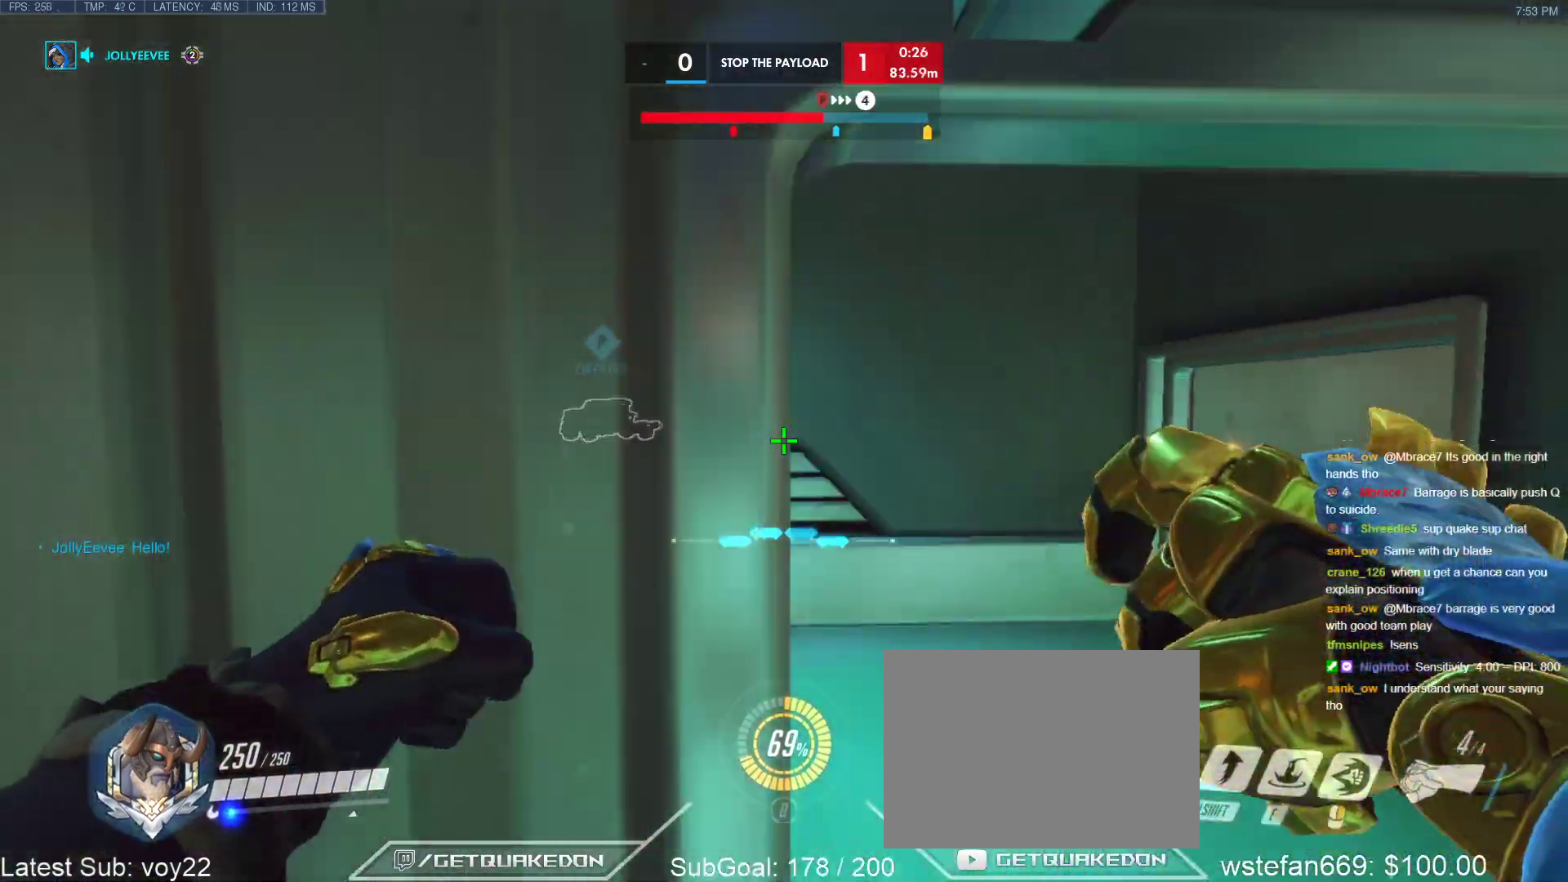
{"keys": ["d", "w"], "events": []}
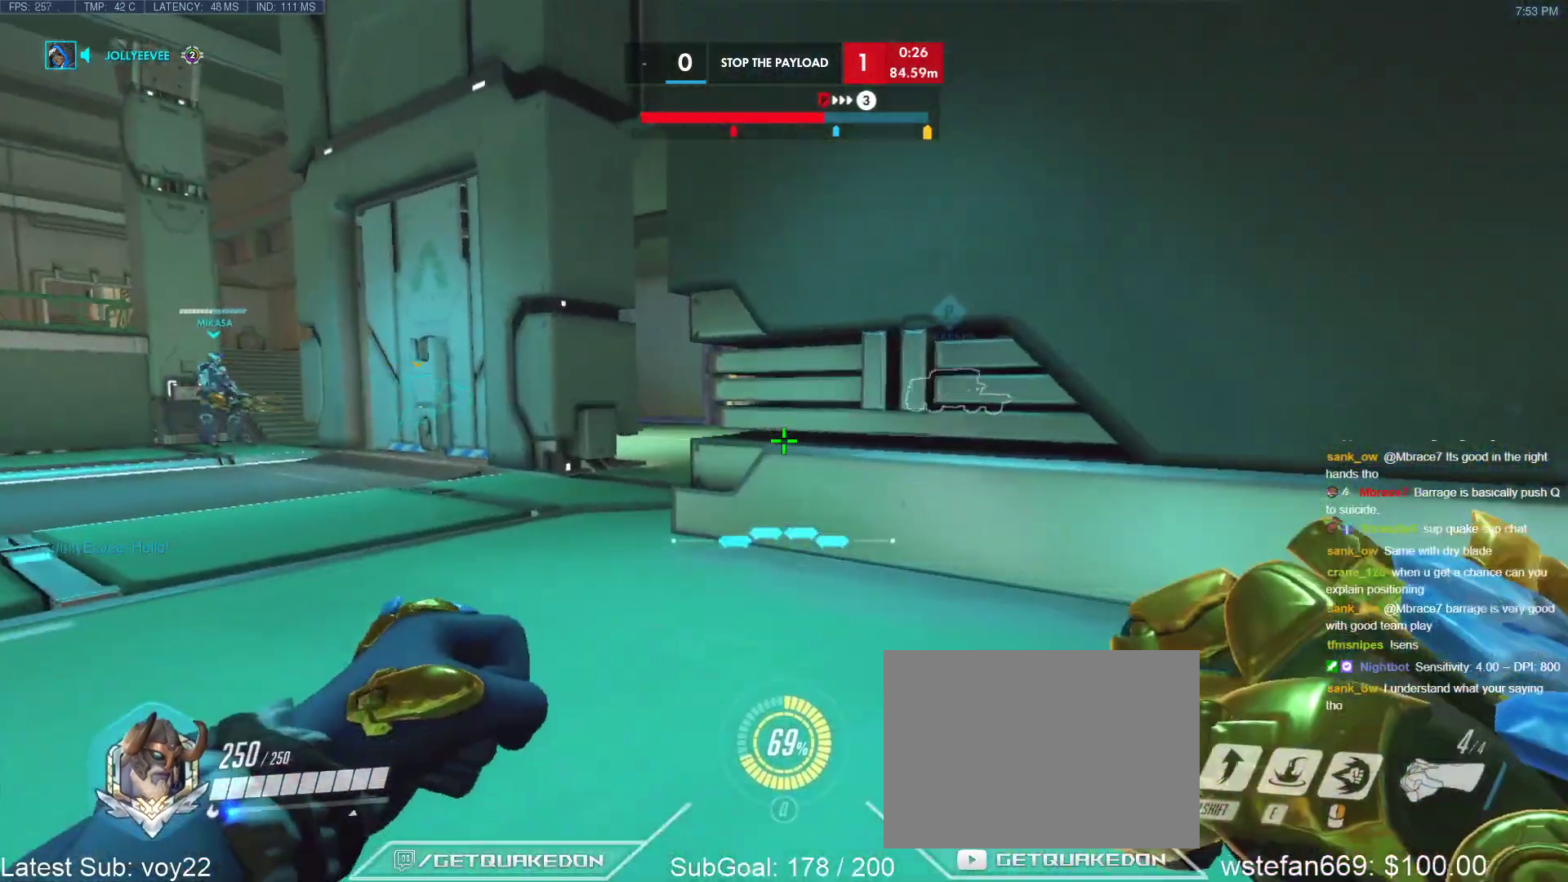
{"keys": ["w"], "events": [[167, "d", "up"], [167, "space", "down"], [350, "space", "up"]]}
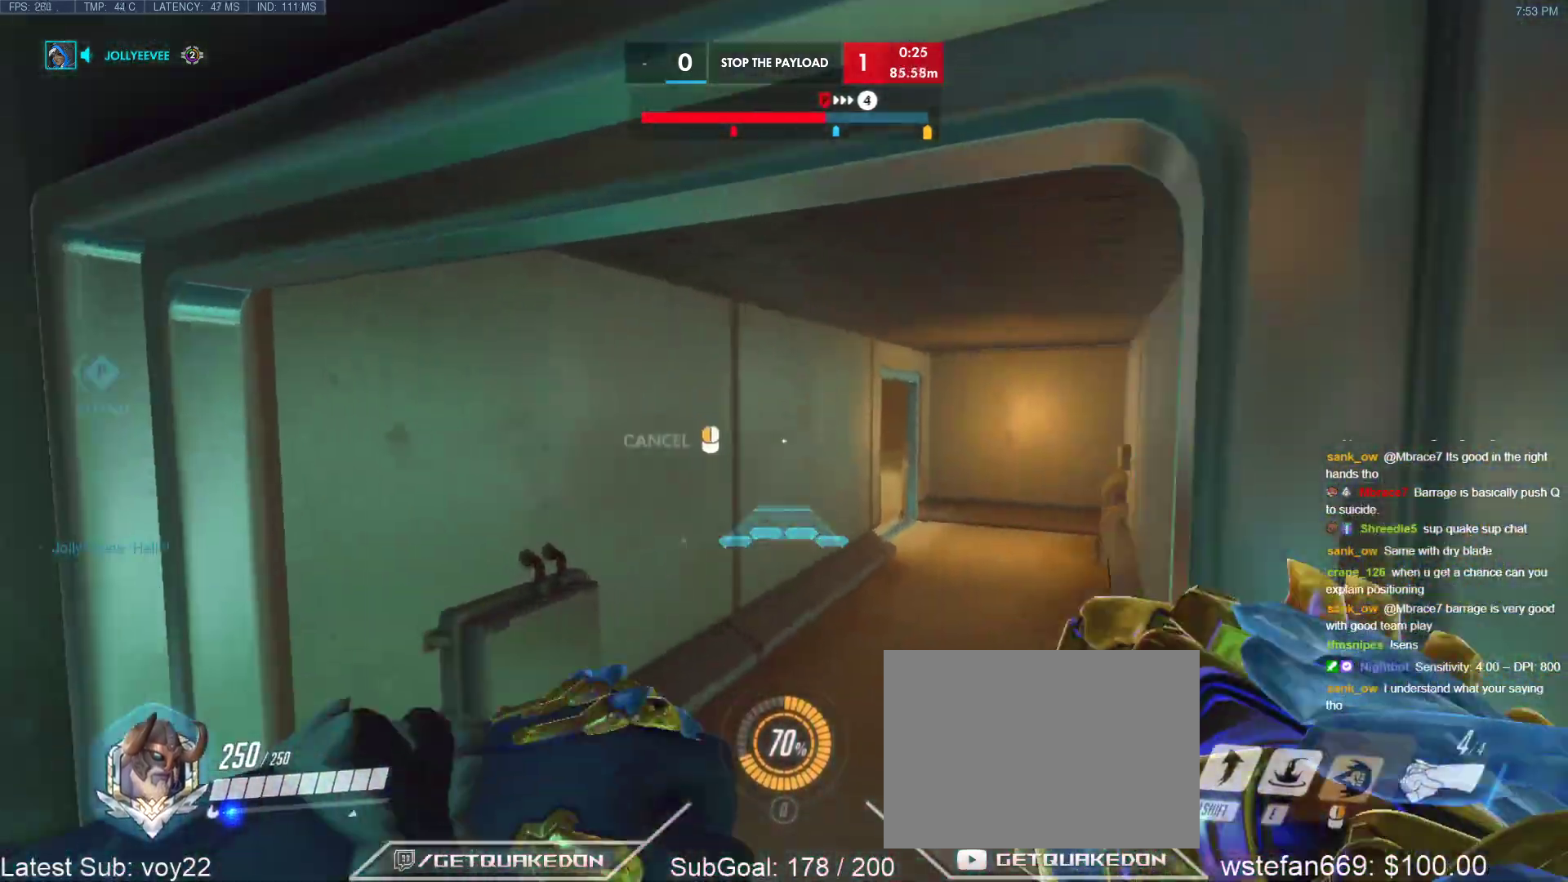
{"keys": ["d", "w"], "events": [[183, "d", "down"]]}
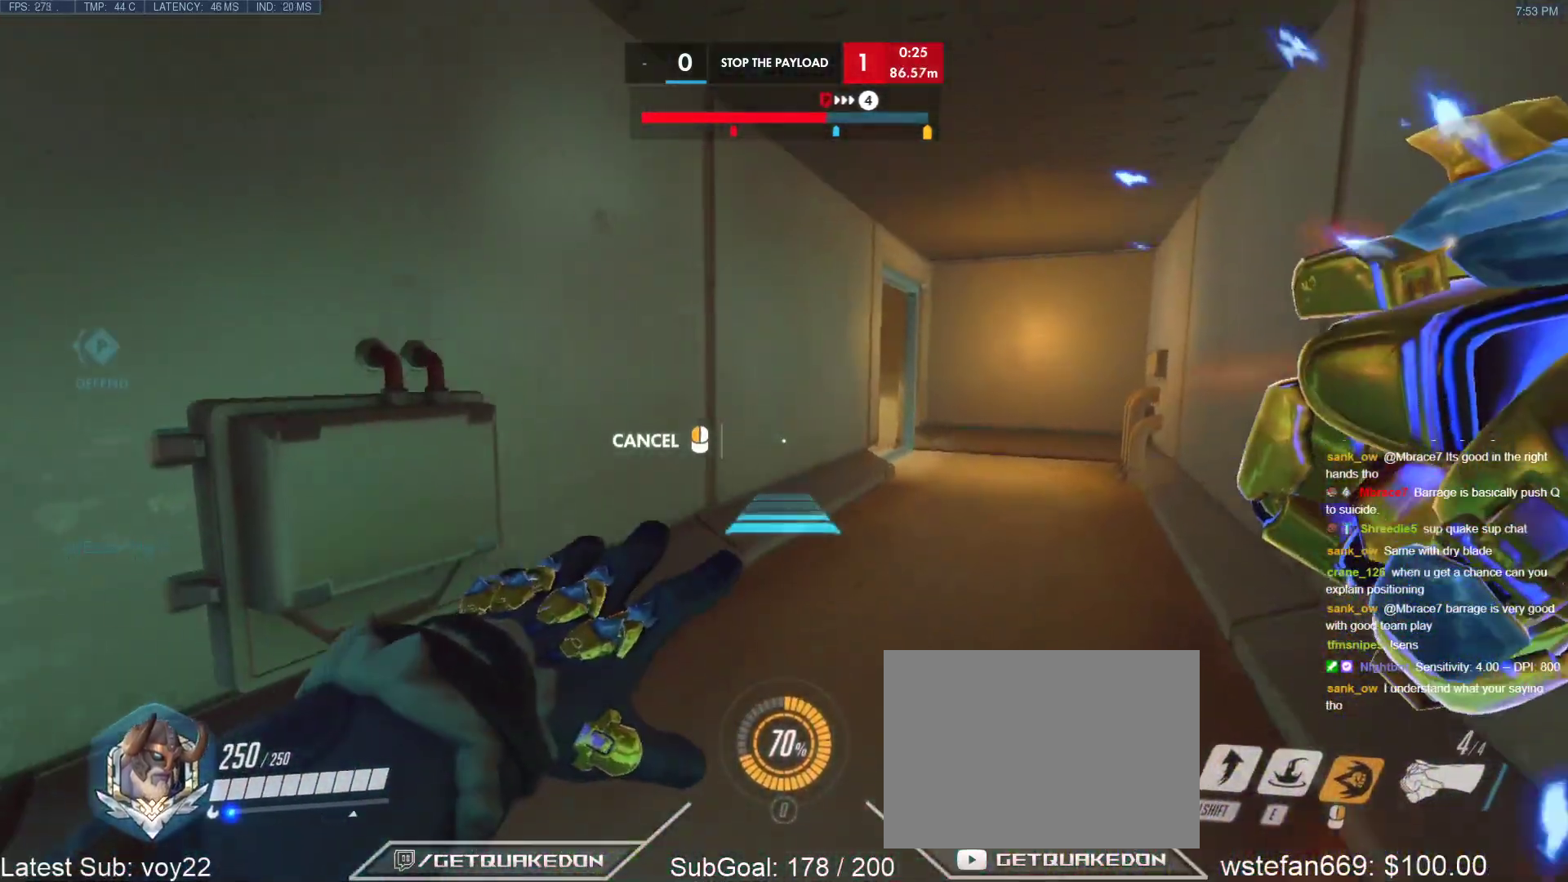
{"keys": ["w"], "events": [[200, "d", "up"], [333, "space", "down"], [433, "space", "up"]]}
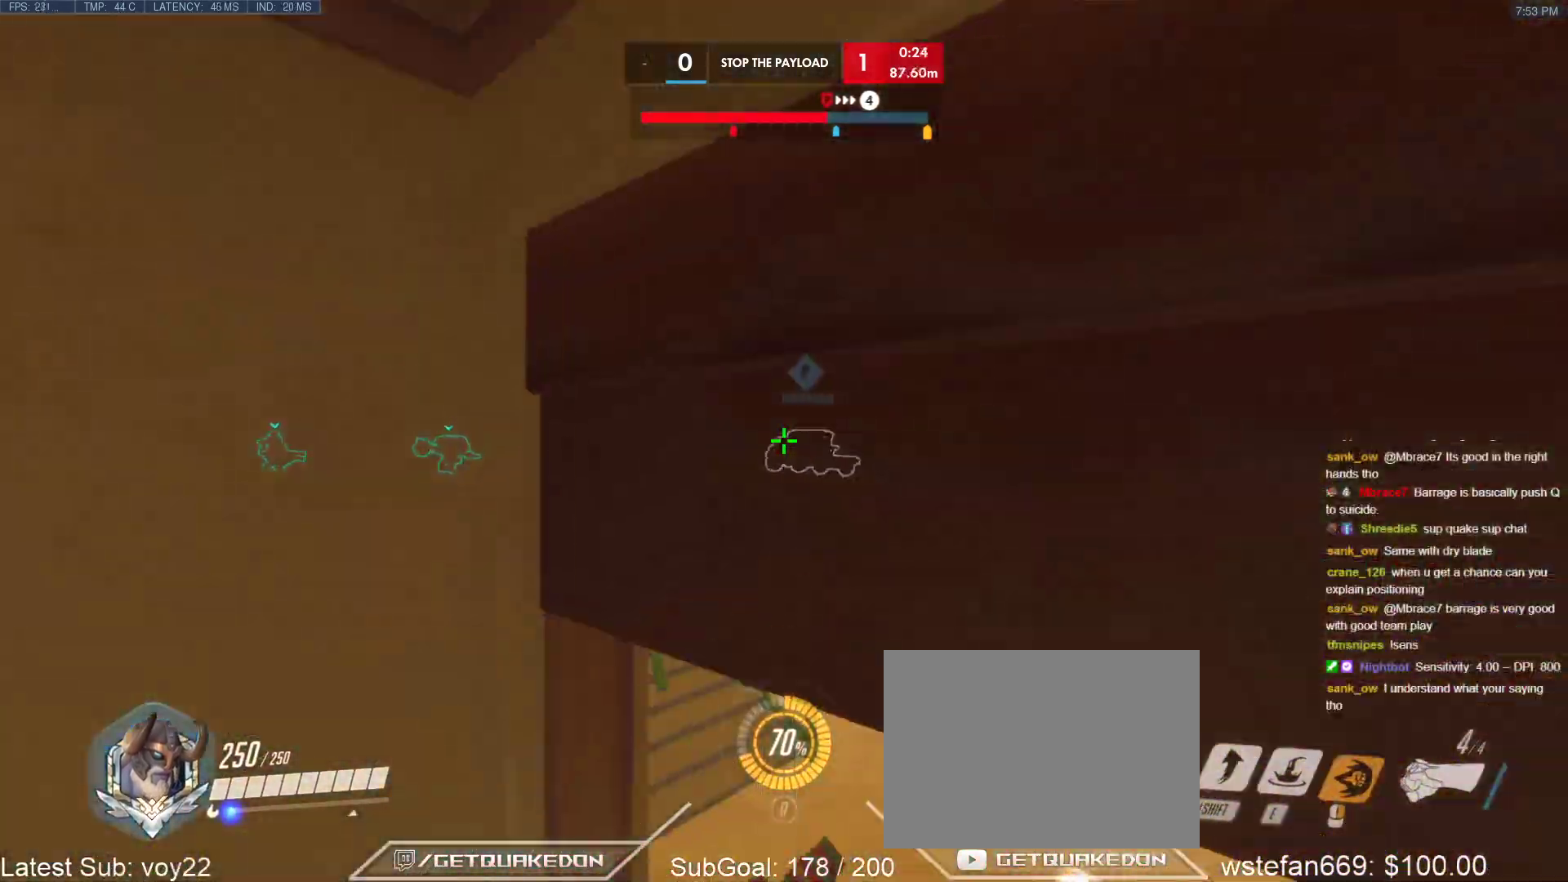
{"keys": ["d", "w"], "events": [[217, "d", "down"]]}
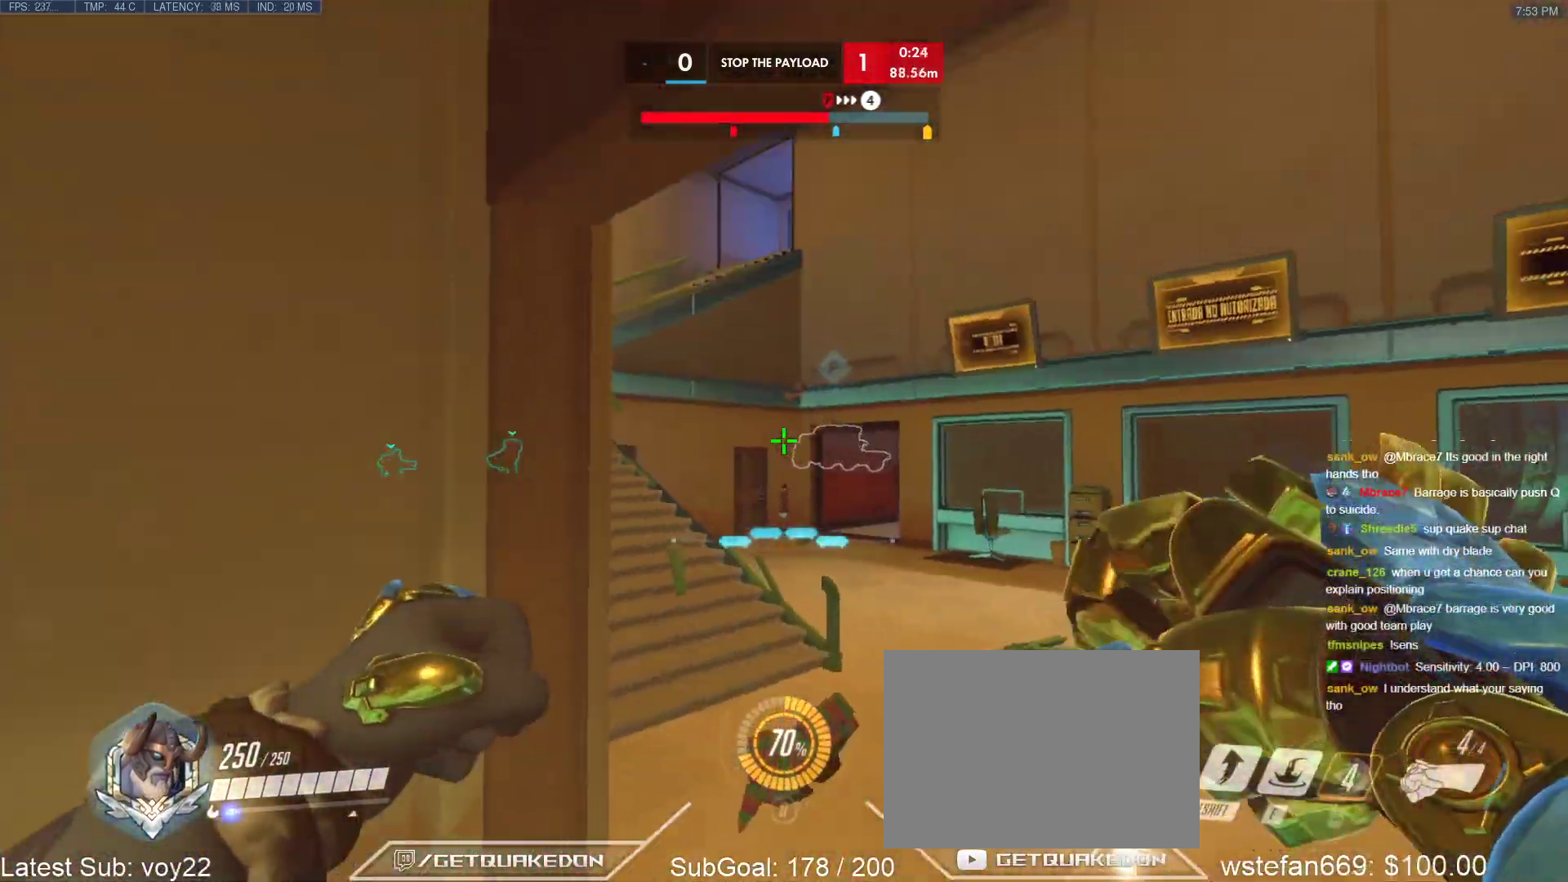
{"keys": ["d", "w"], "events": [[233, "a", "down"], [267, "d", "up"], [267, "w", "up"], [417, "a", "up"], [467, "w", "down"], [500, "d", "down"]]}
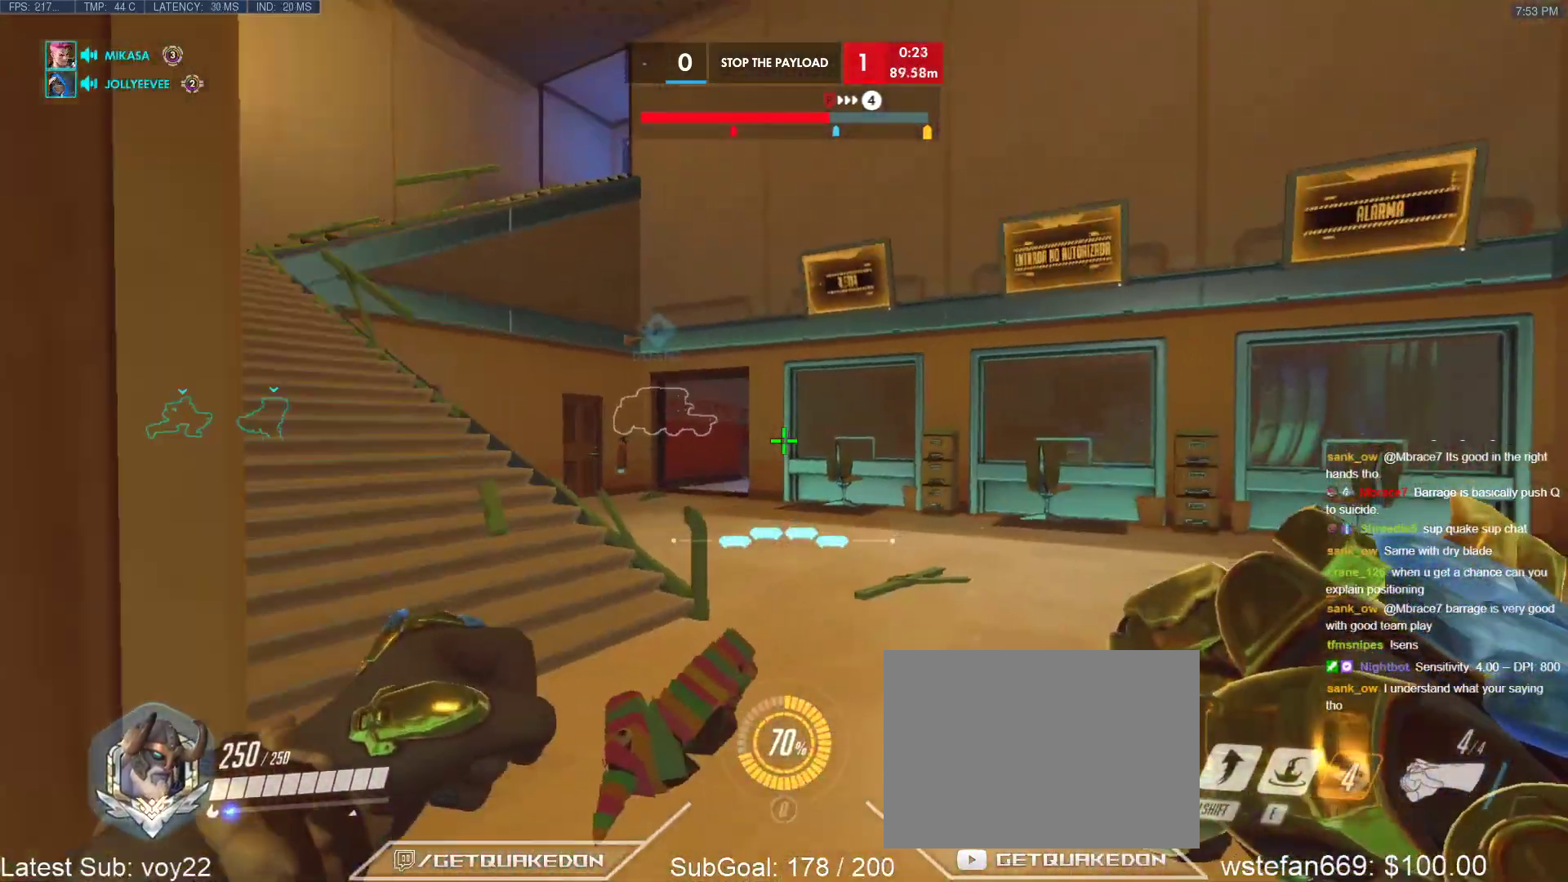
{"keys": ["a", "w"], "events": [[150, "a", "down"], [150, "d", "up"]]}
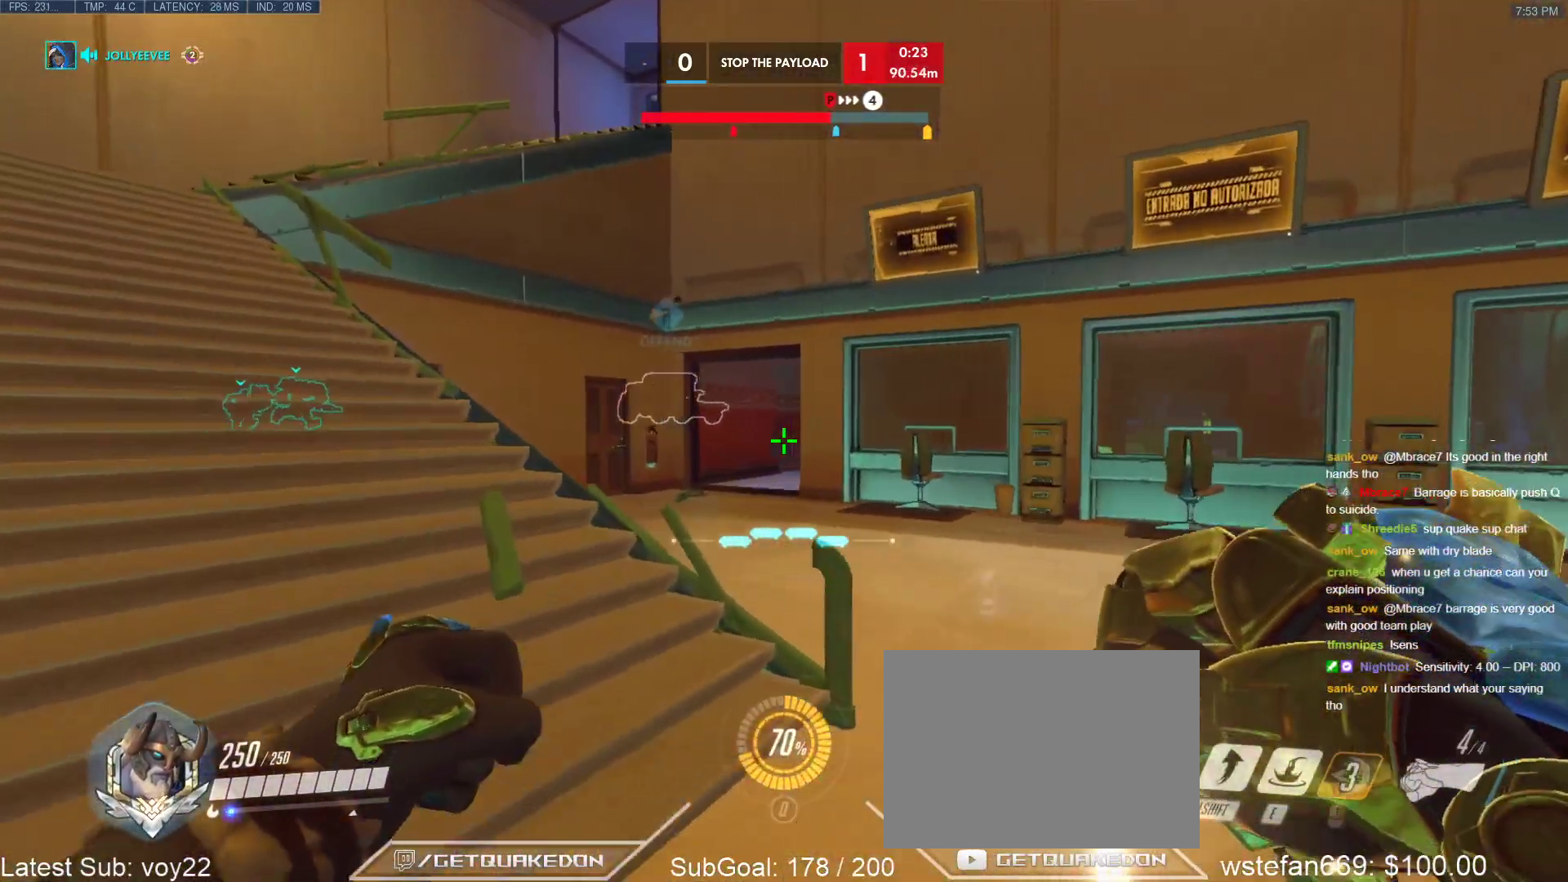
{"keys": ["a", "w"], "events": []}
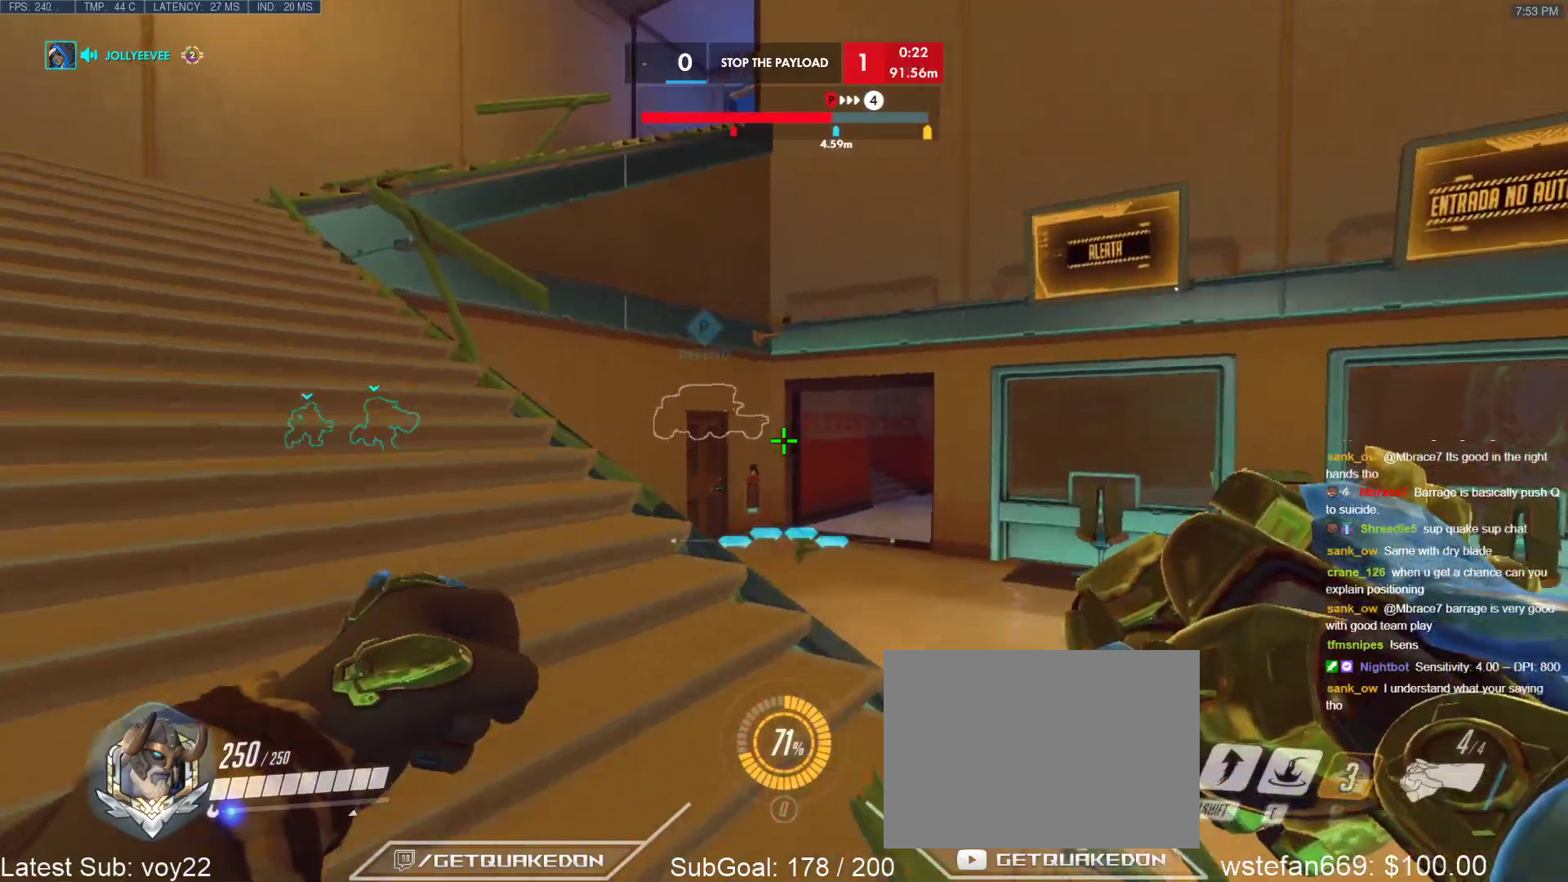
{"keys": ["a", "w"], "events": [[267, "a", "up"], [467, "a", "down"]]}
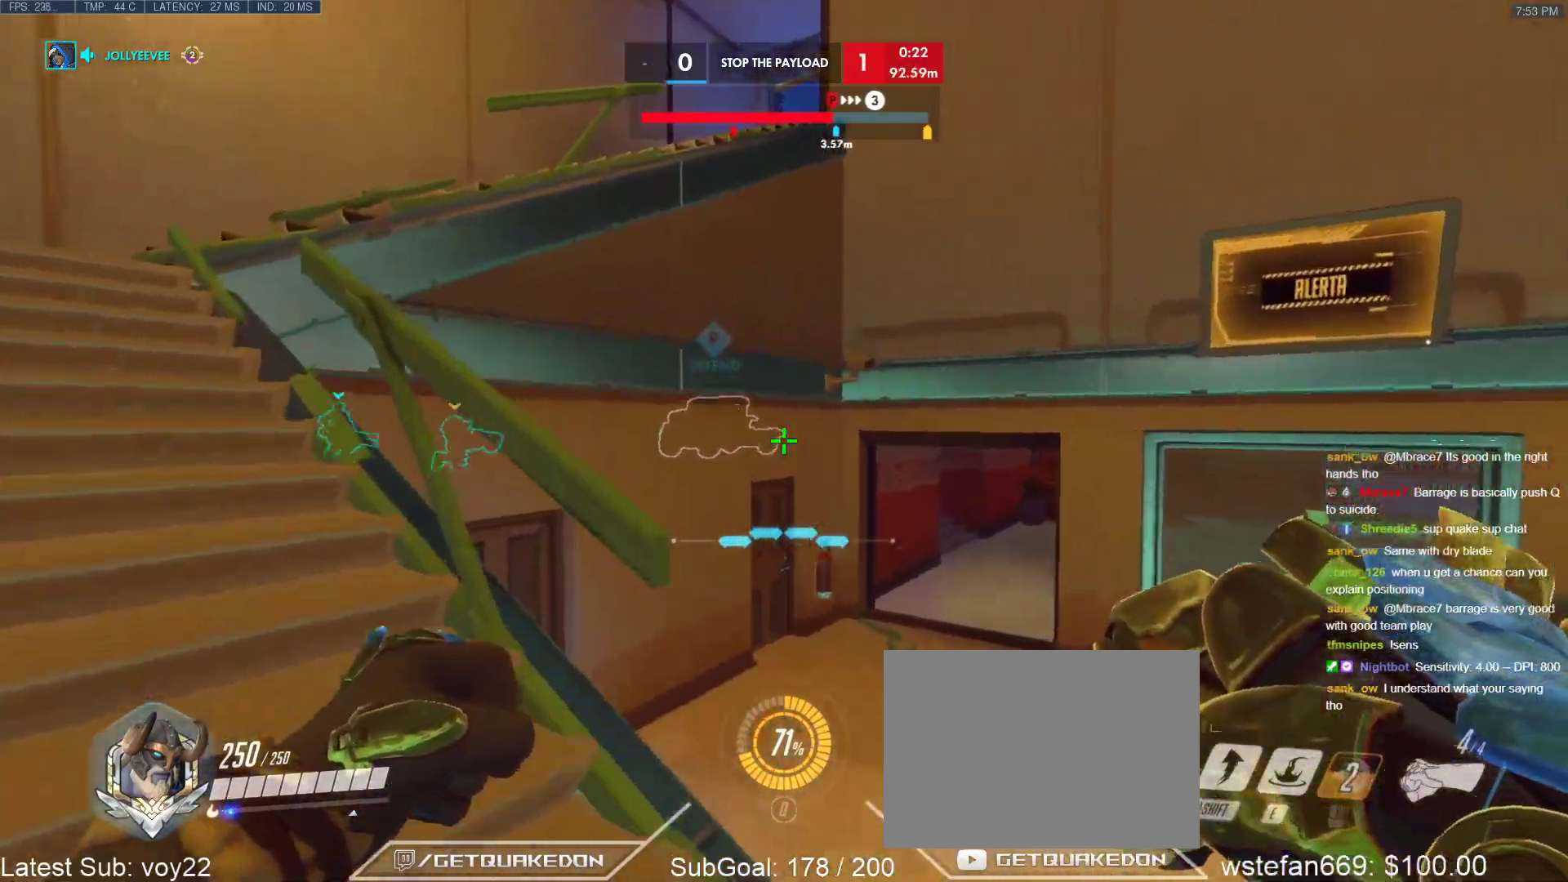
{"keys": ["a", "space", "w"], "events": [[383, "space", "down"]]}
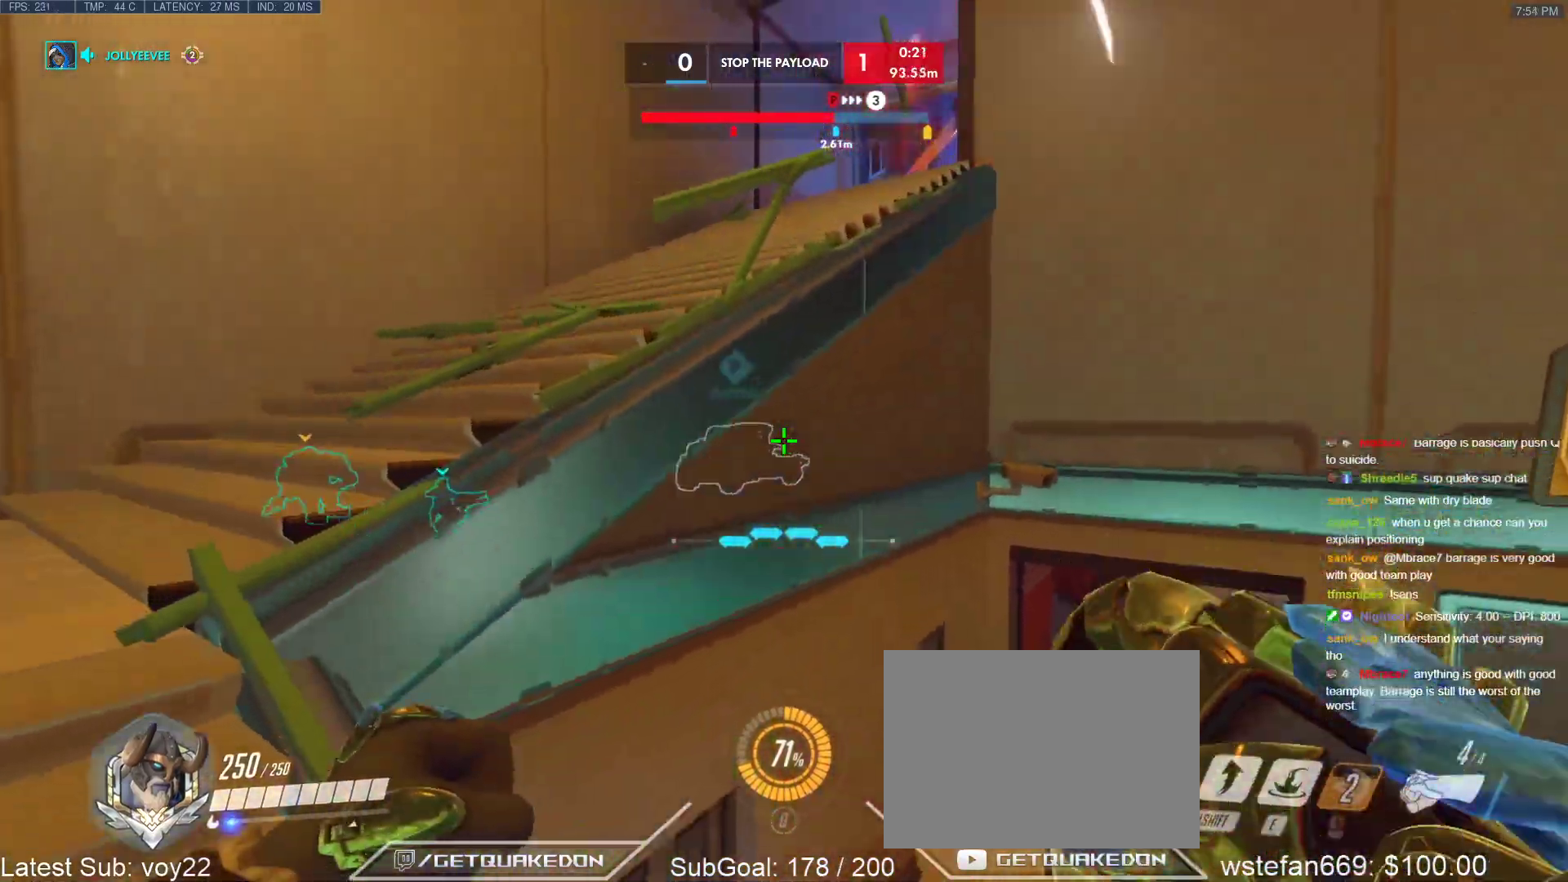
{"keys": ["a", "space", "w"], "events": [[17, "space", "up"], [350, "space", "down"]]}
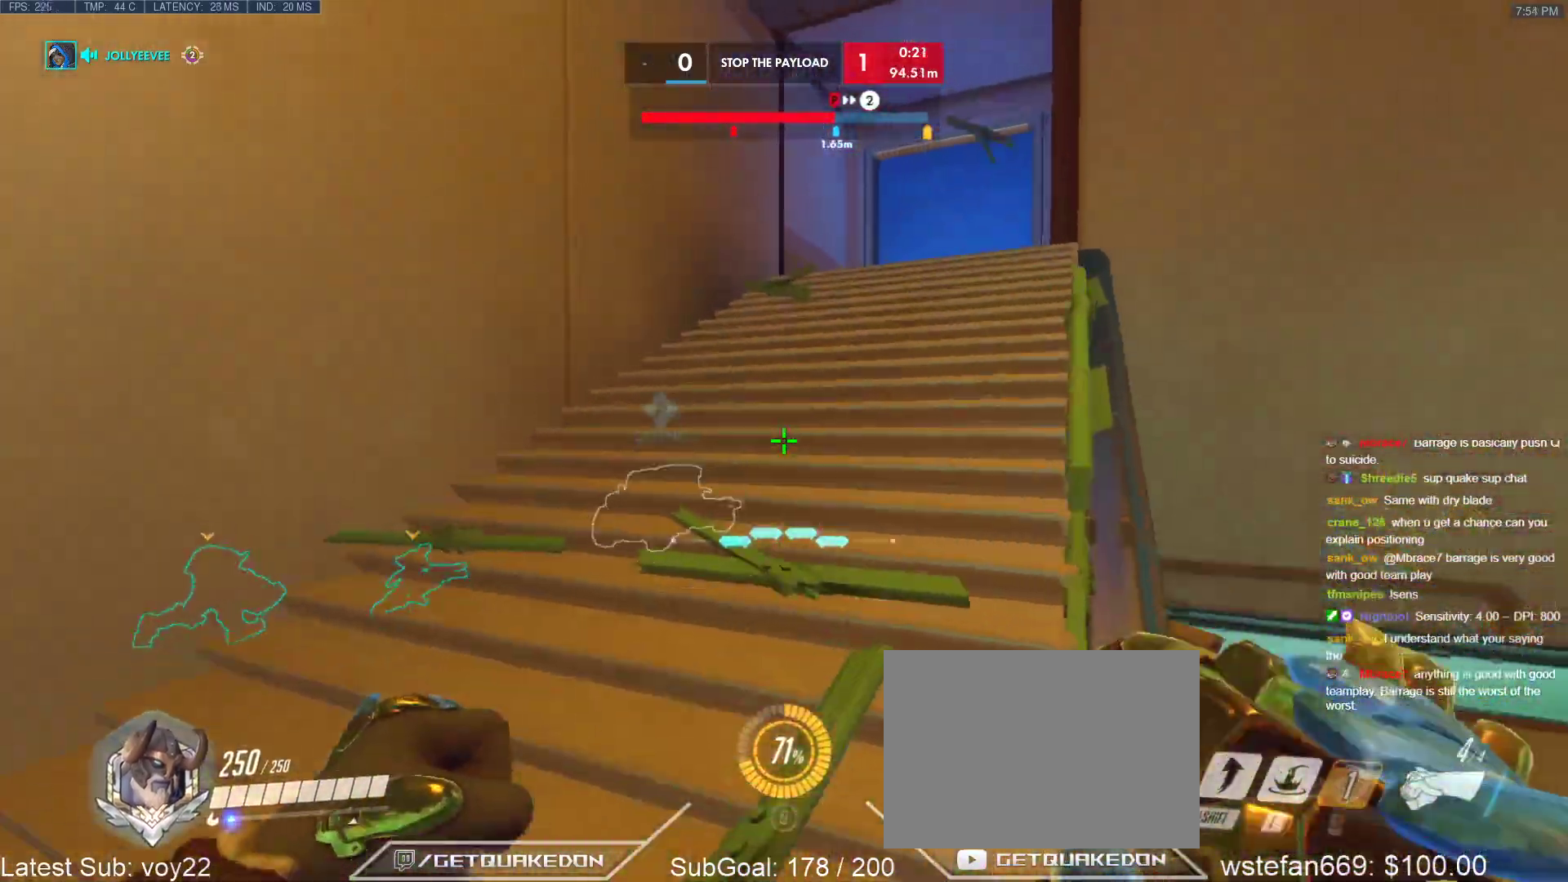
{"keys": ["space", "w"], "events": [[33, "a", "up"], [33, "space", "up"], [417, "space", "down"]]}
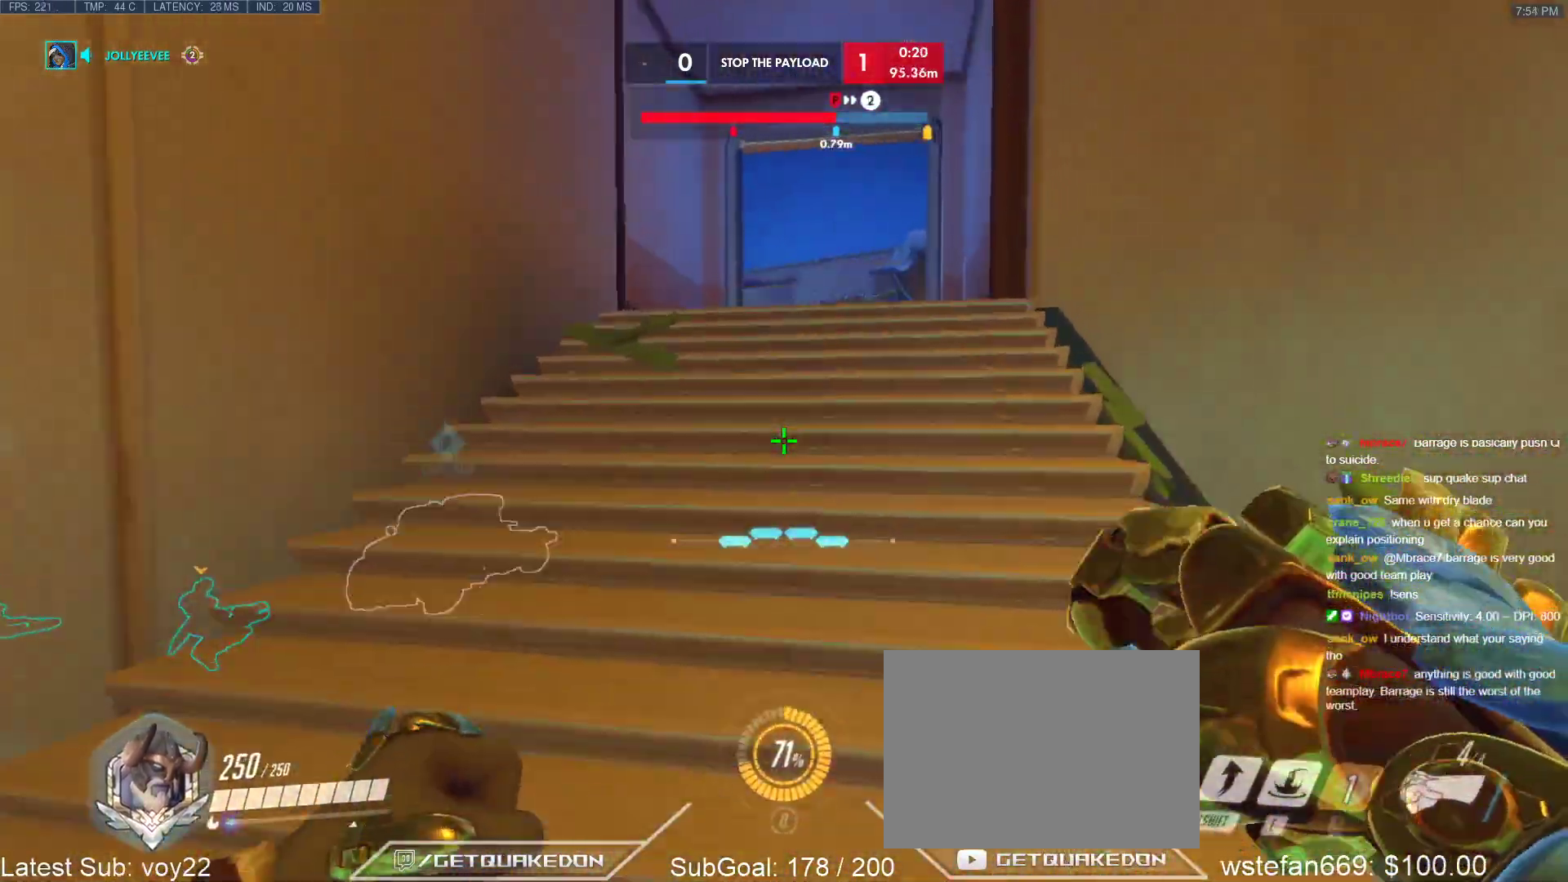
{"keys": ["space", "w"], "events": [[100, "space", "up"], [433, "space", "down"]]}
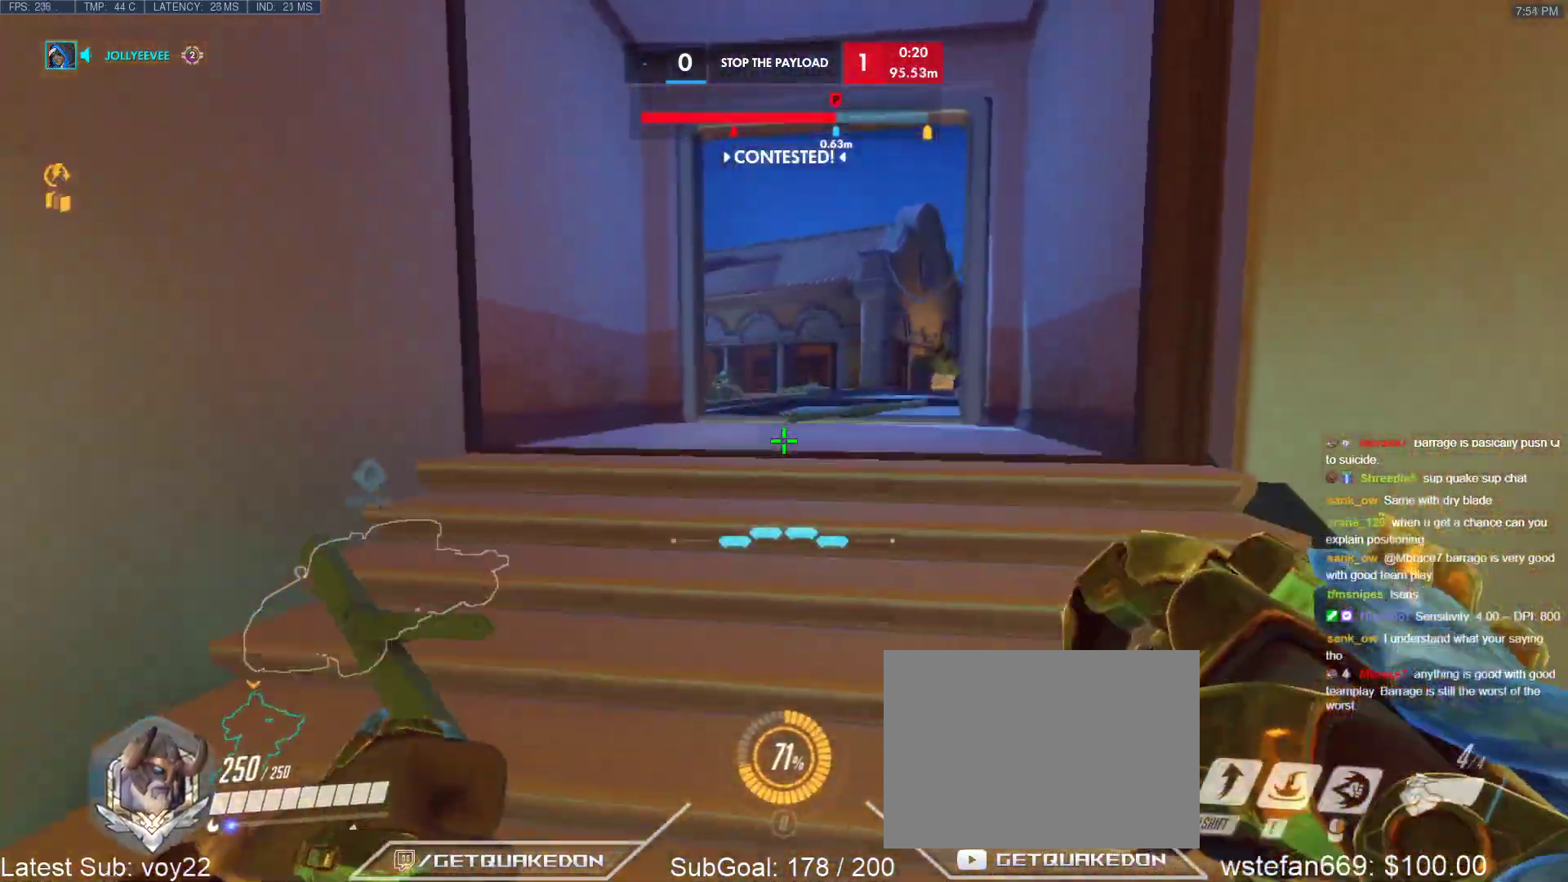
{"keys": ["space", "w"], "events": [[67, "space", "up"], [400, "space", "down"]]}
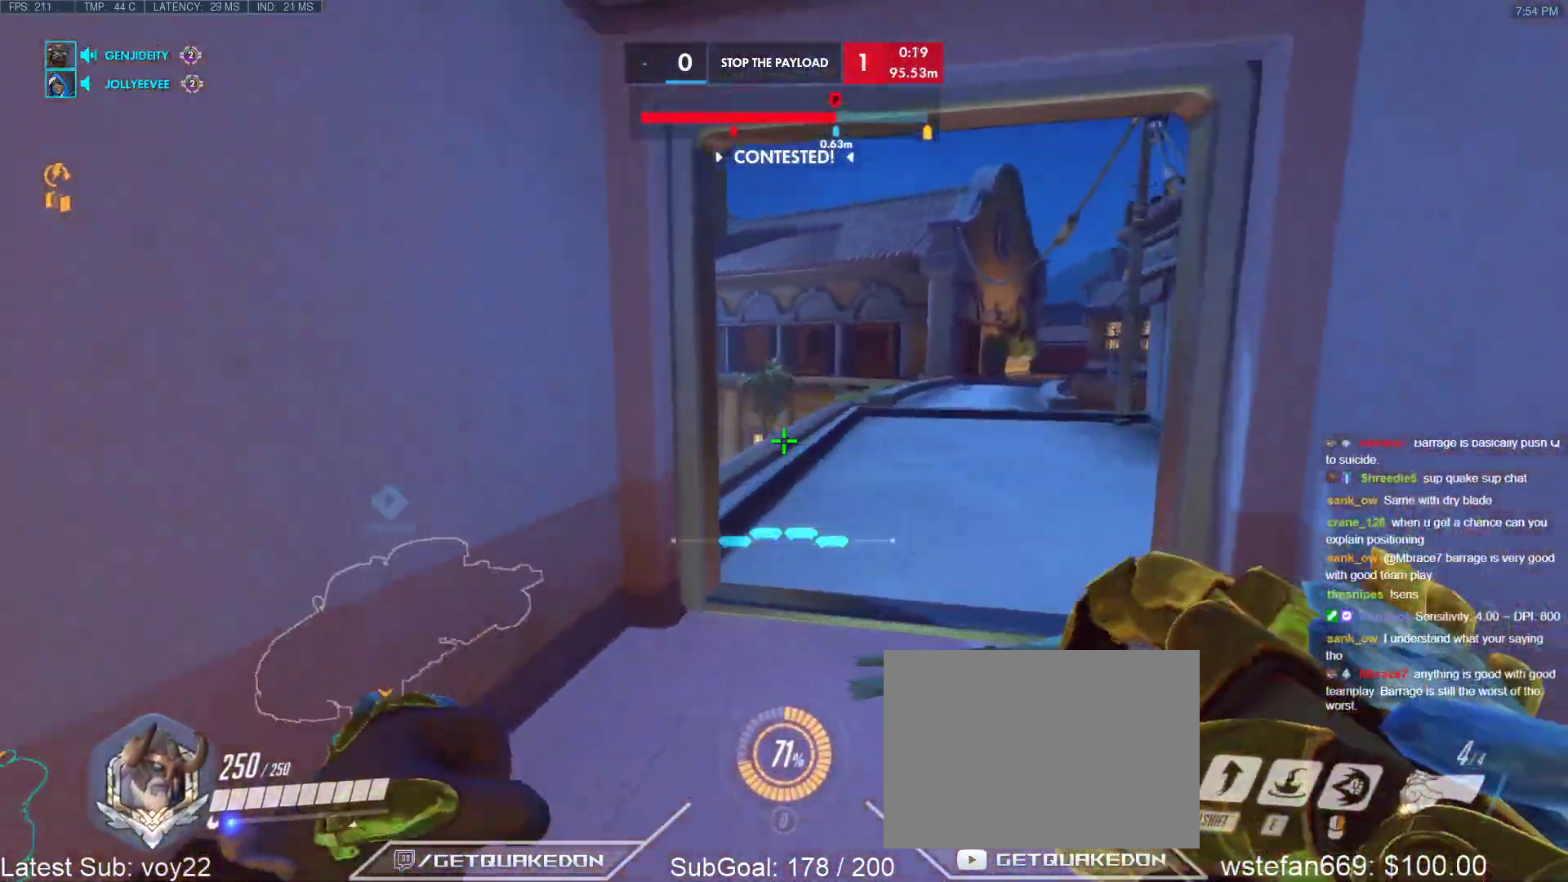
{"keys": ["d", "w"], "events": [[83, "space", "up"], [133, "d", "down"]]}
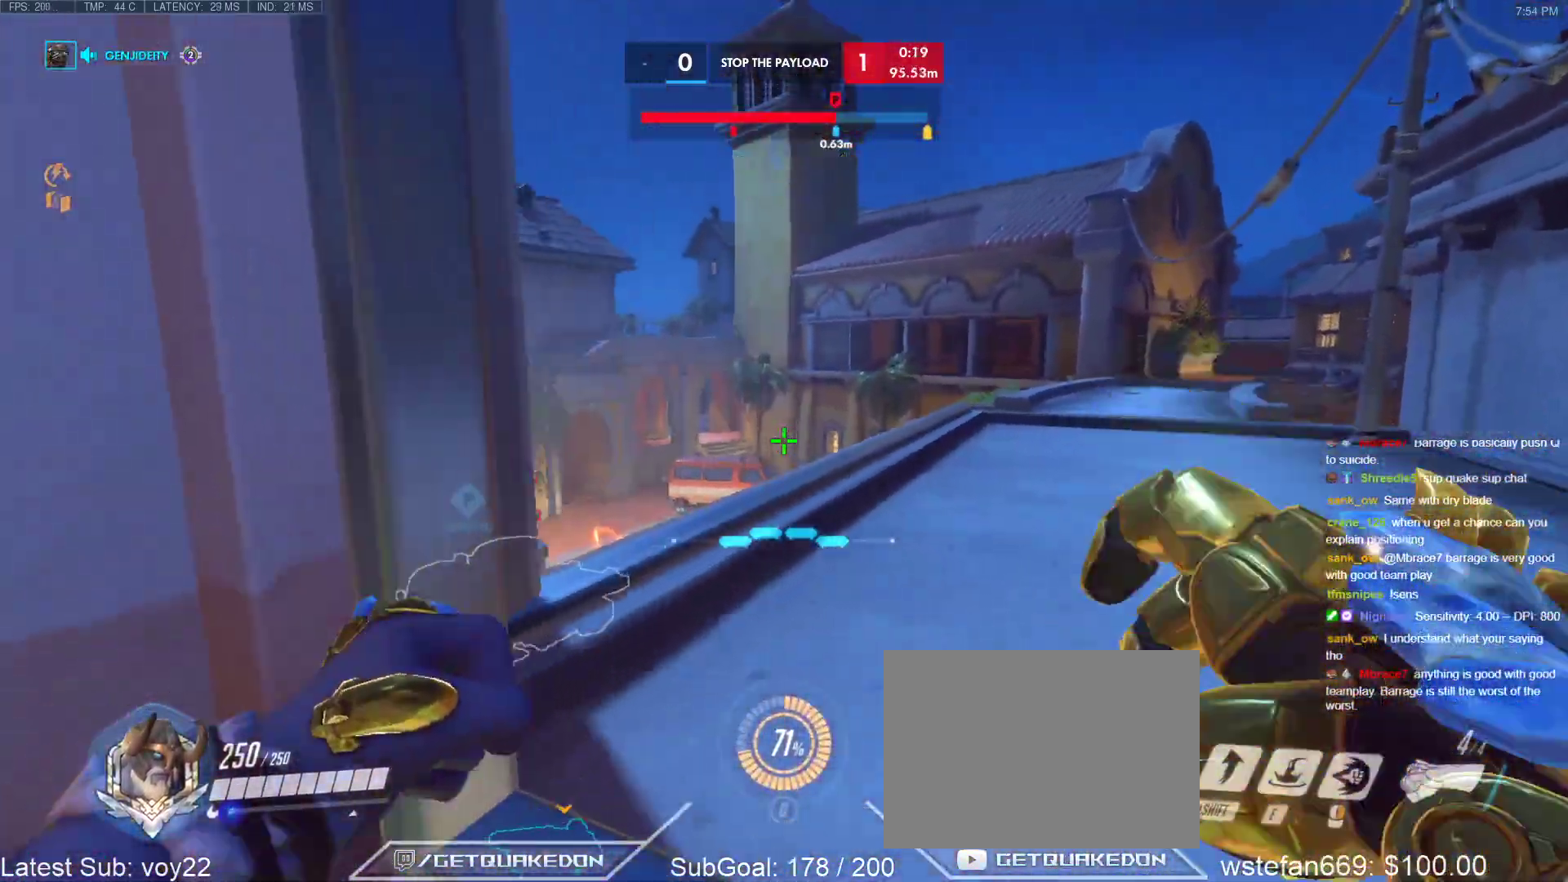
{"keys": ["d", "w"], "events": []}
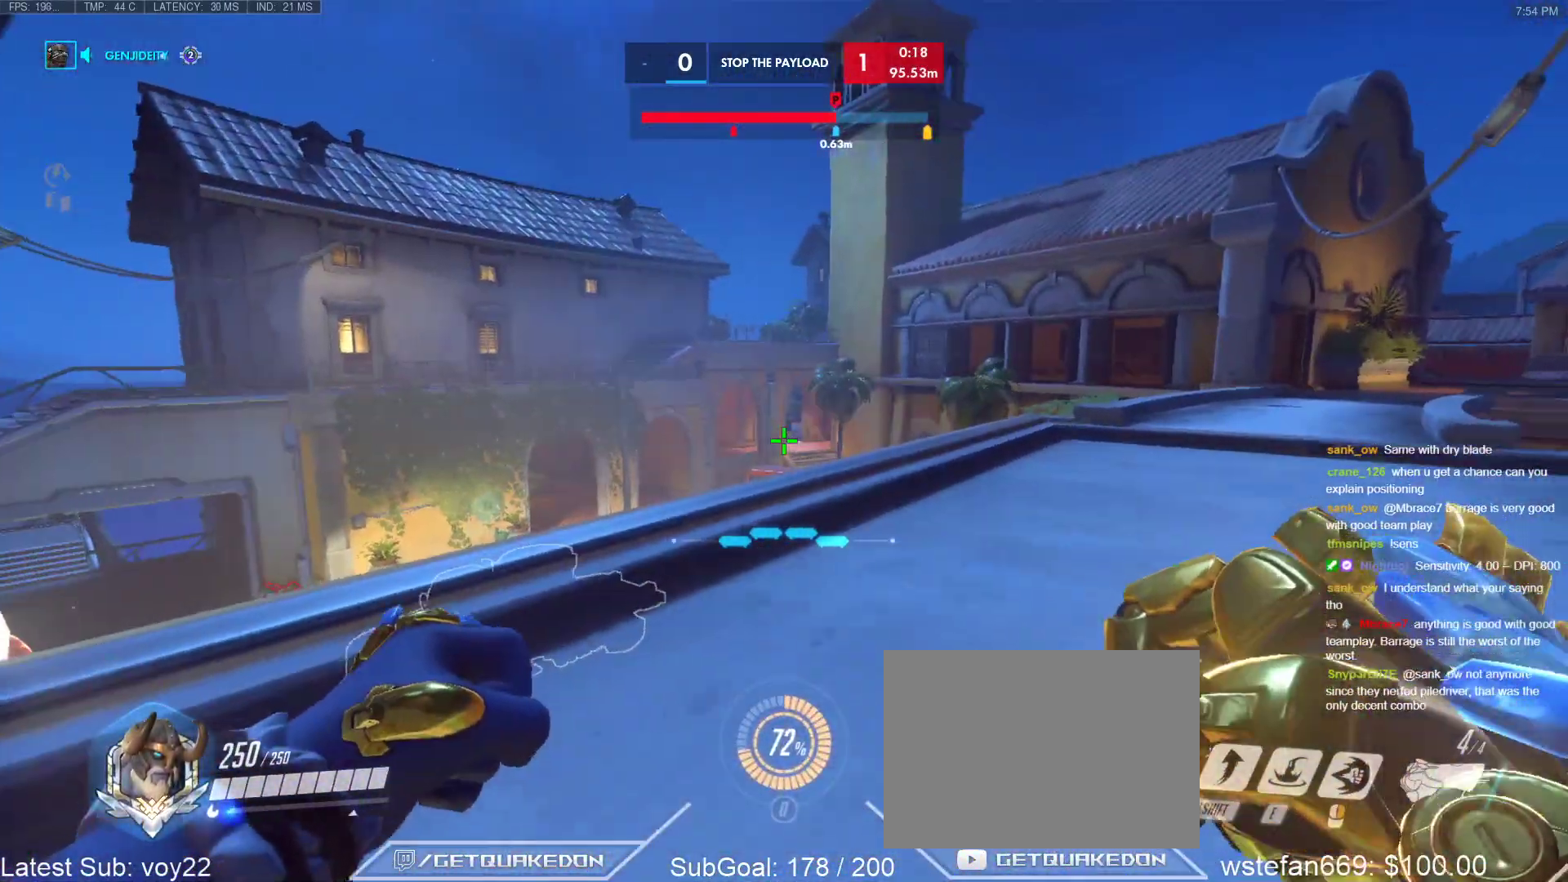
{"keys": ["w"], "events": [[117, "d", "up"], [117, "space", "down"], [267, "space", "up"], [300, "e", "down"], [400, "e", "up"]]}
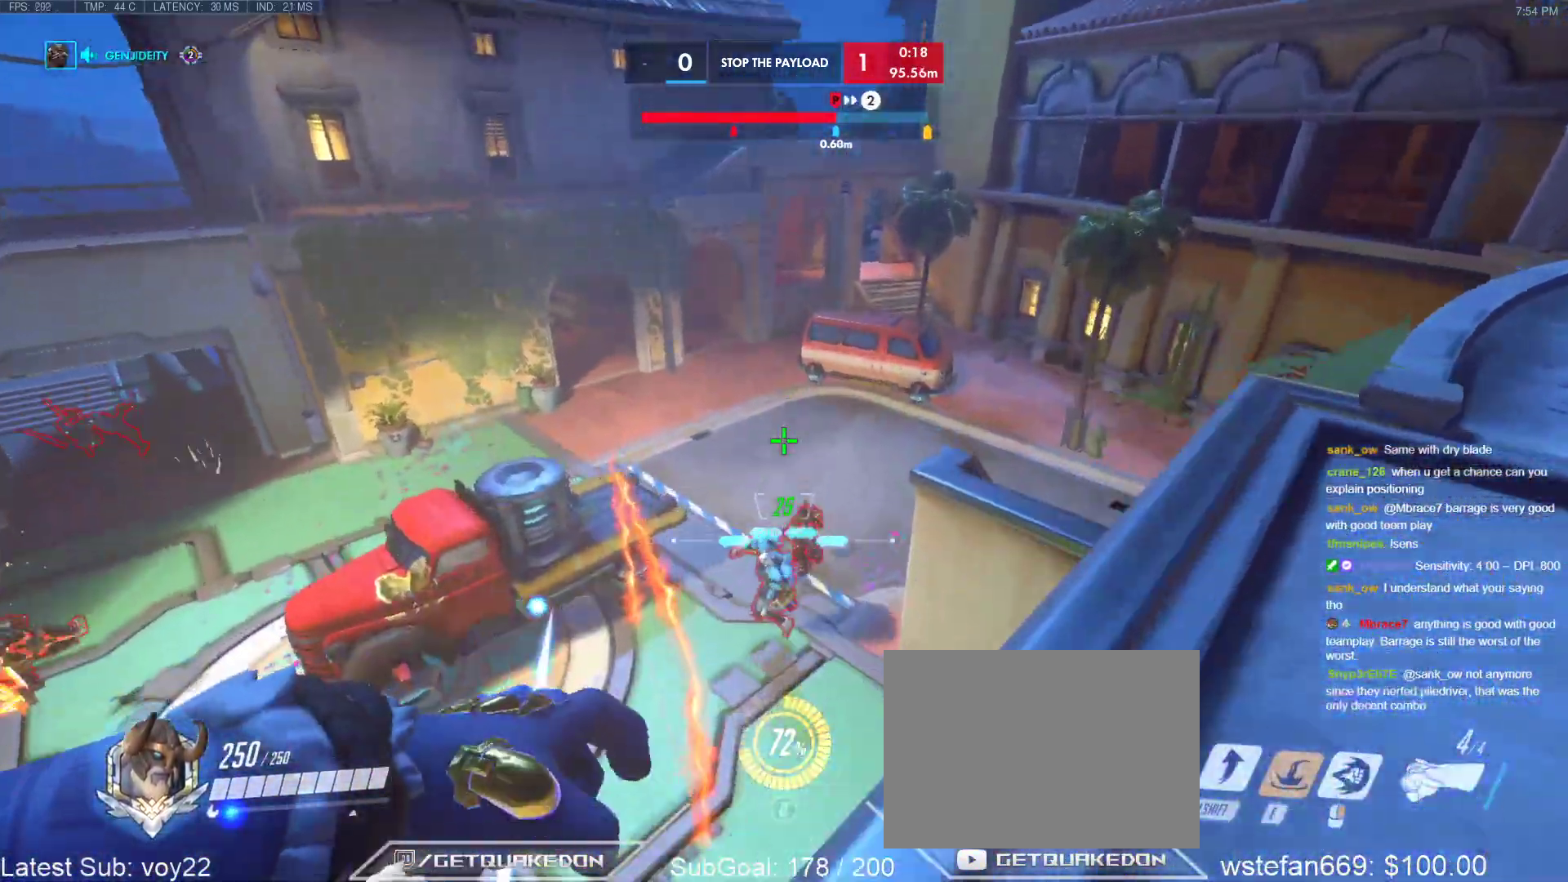
{"keys": ["s"], "events": [[233, "w", "up"], [367, "s", "down"]]}
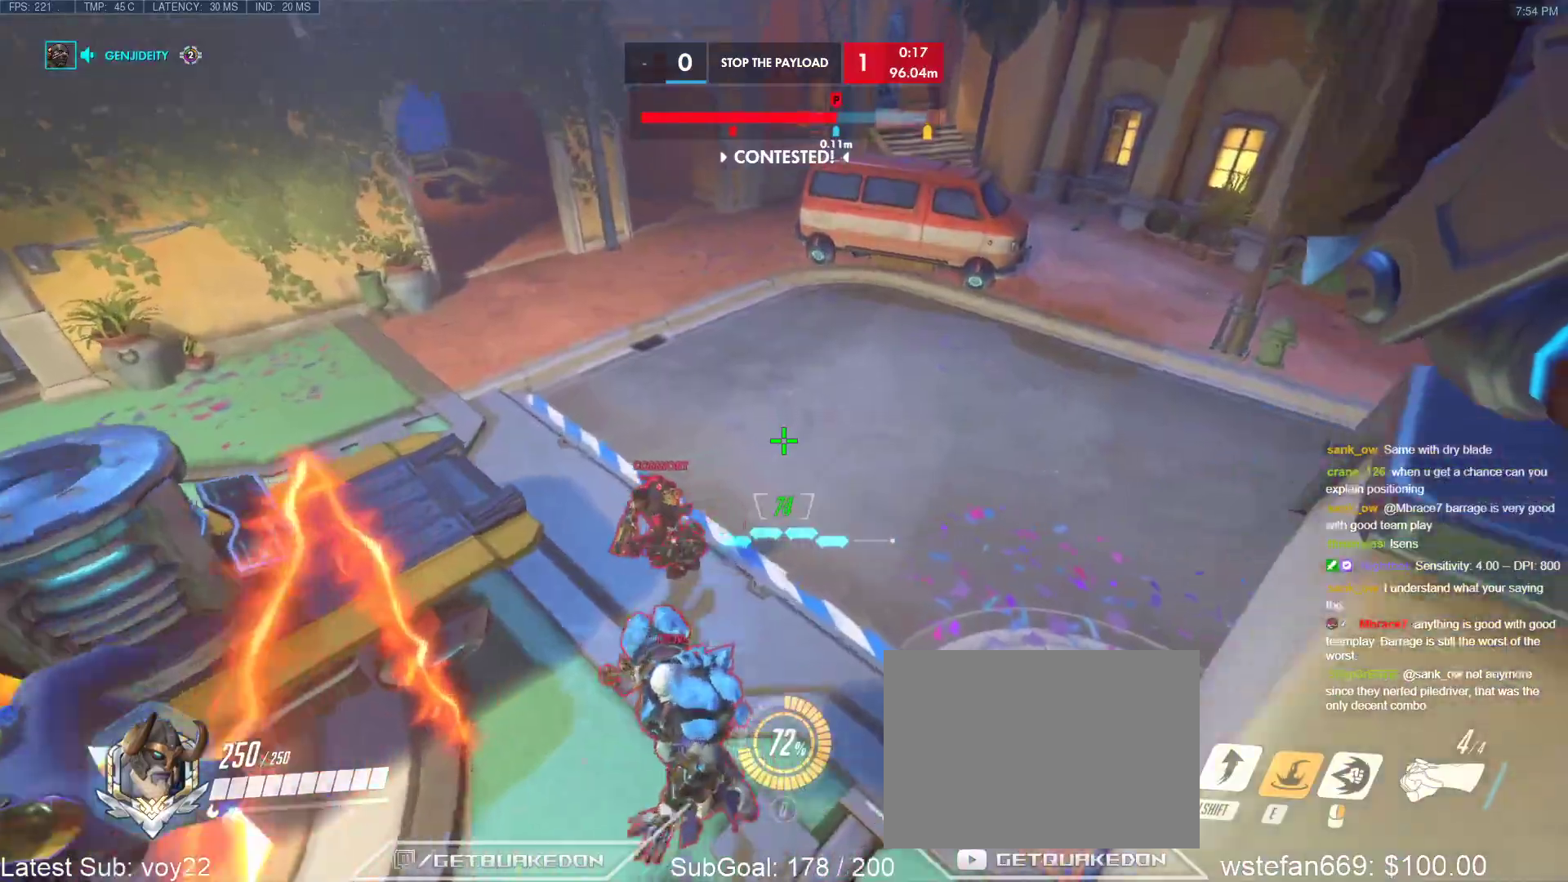
{"keys": ["s", "space"], "events": [[483, "space", "down"]]}
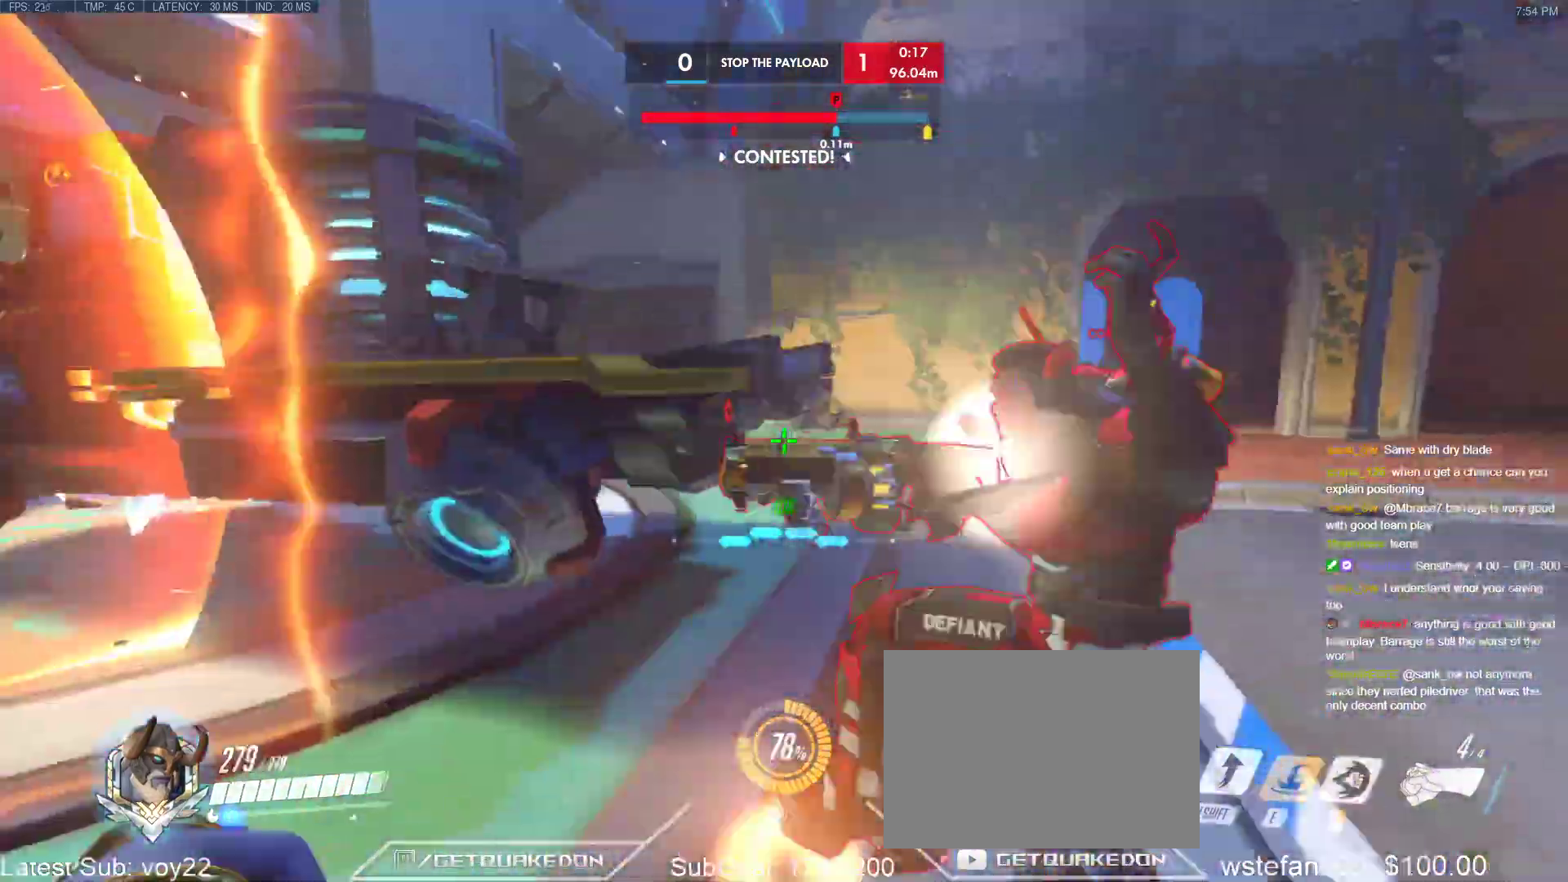
{"keys": ["w"], "events": [[17, "s", "up"], [117, "space", "up"], [250, "b", "down"], [250, "shift", "down"], [250, "w", "down"], [350, "b", "up"], [350, "shift", "up"]]}